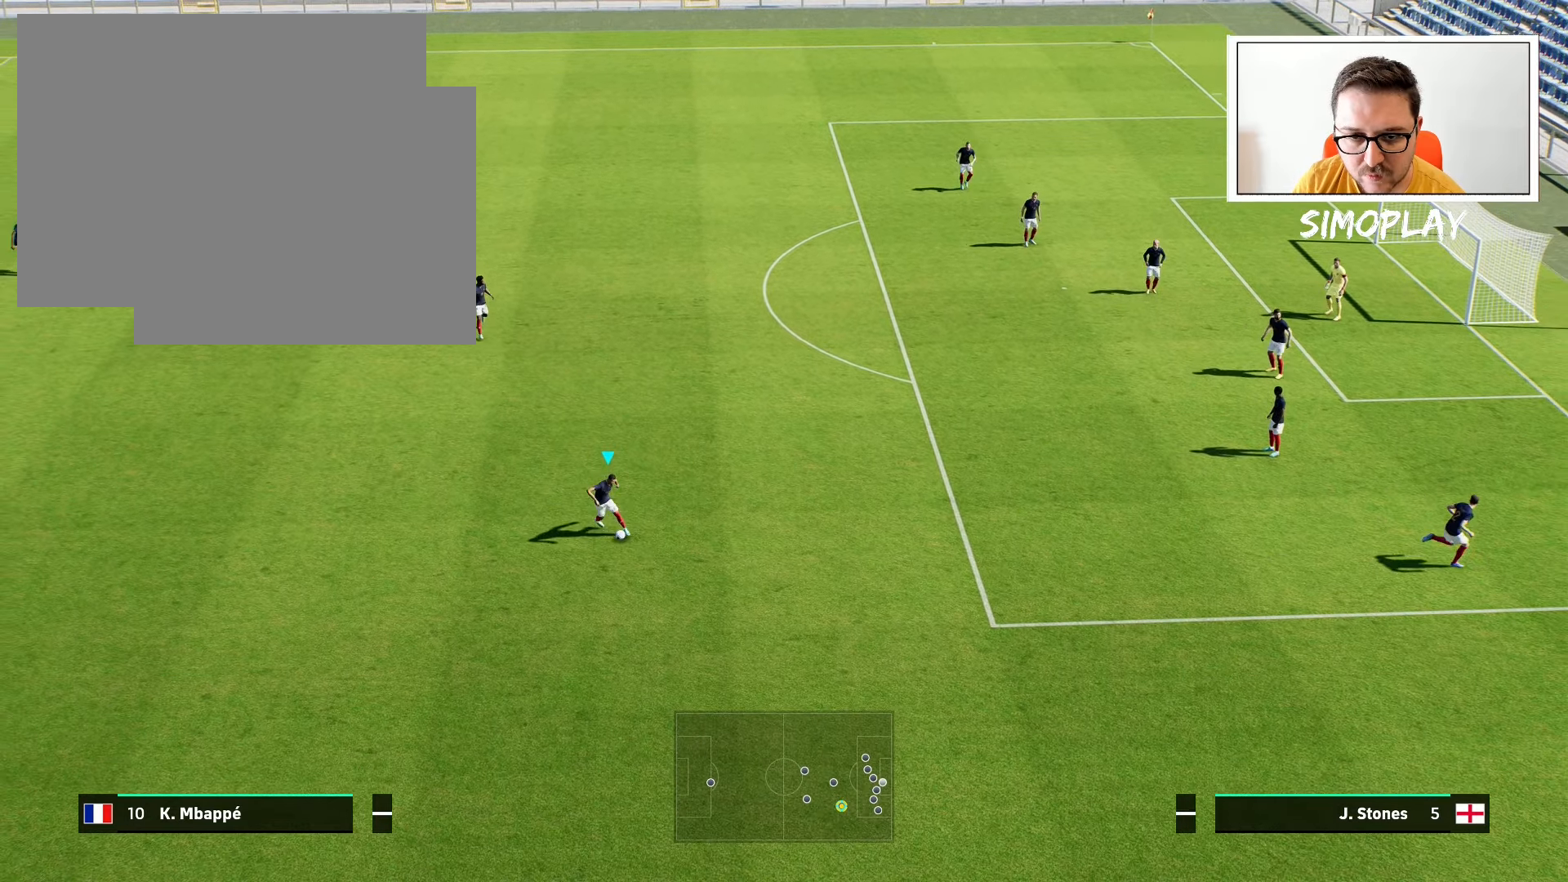
Gameplay with a controller (PlayStation layout); each line is a JSON object with the inputs held at the frame after it. "events" lists button and stick changes between this image and that frame as [ms after this image, input, new state], when the widget could be followed in between.
{"buttons": [], "left_stick": "center", "right_stick": "center", "events": []}
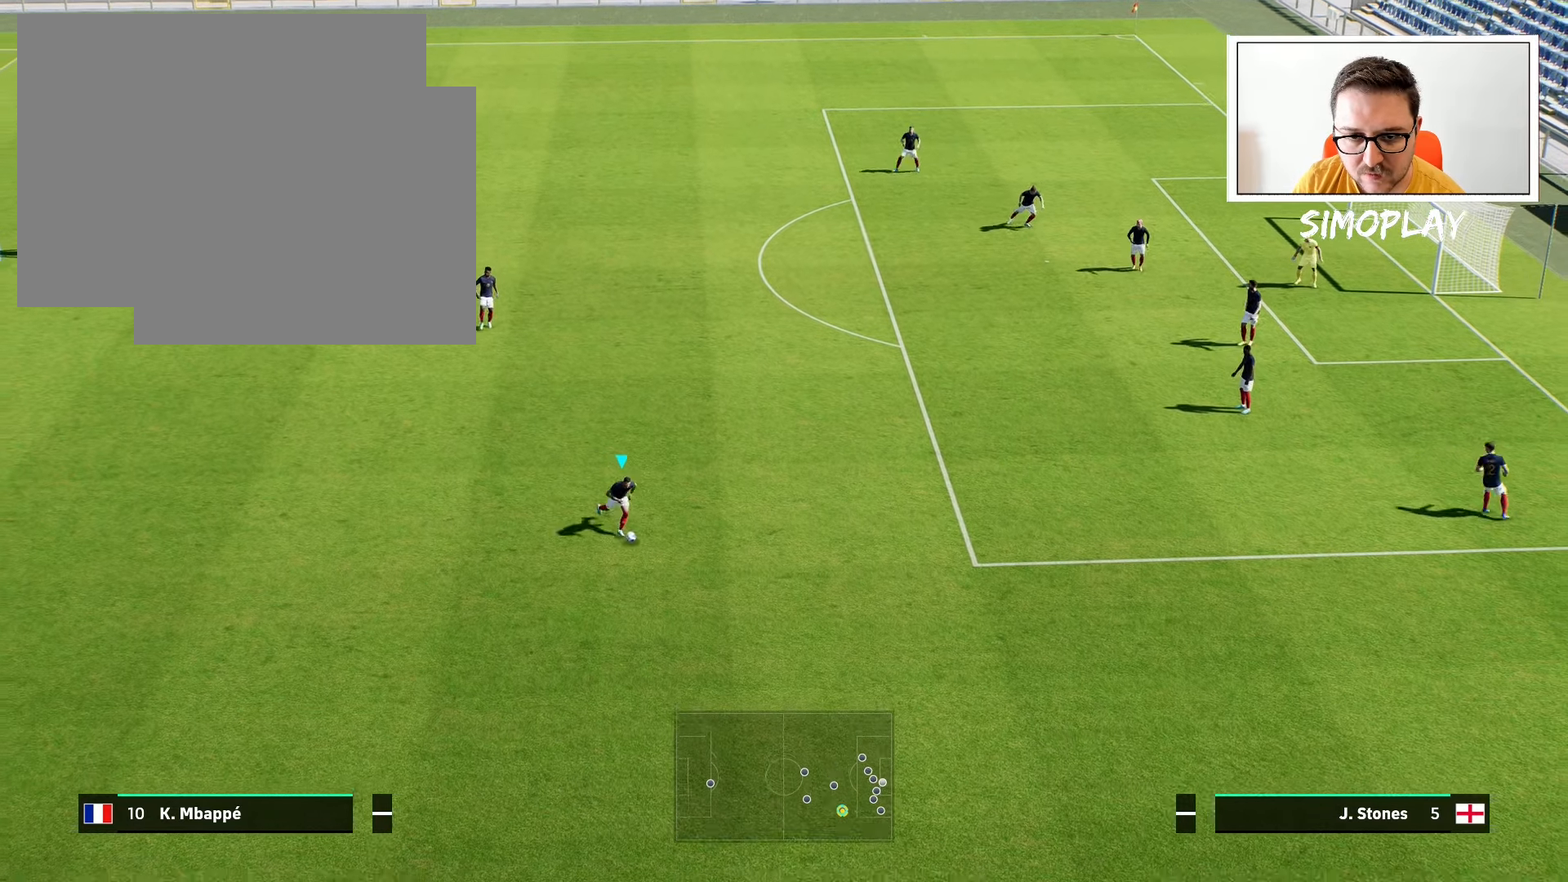
{"buttons": [], "left_stick": "center", "right_stick": "center", "events": [[80, "right_stick", "left"], [200, "left_stick", "down"], [300, "right_stick", "center"], [340, "left_stick", "center"]]}
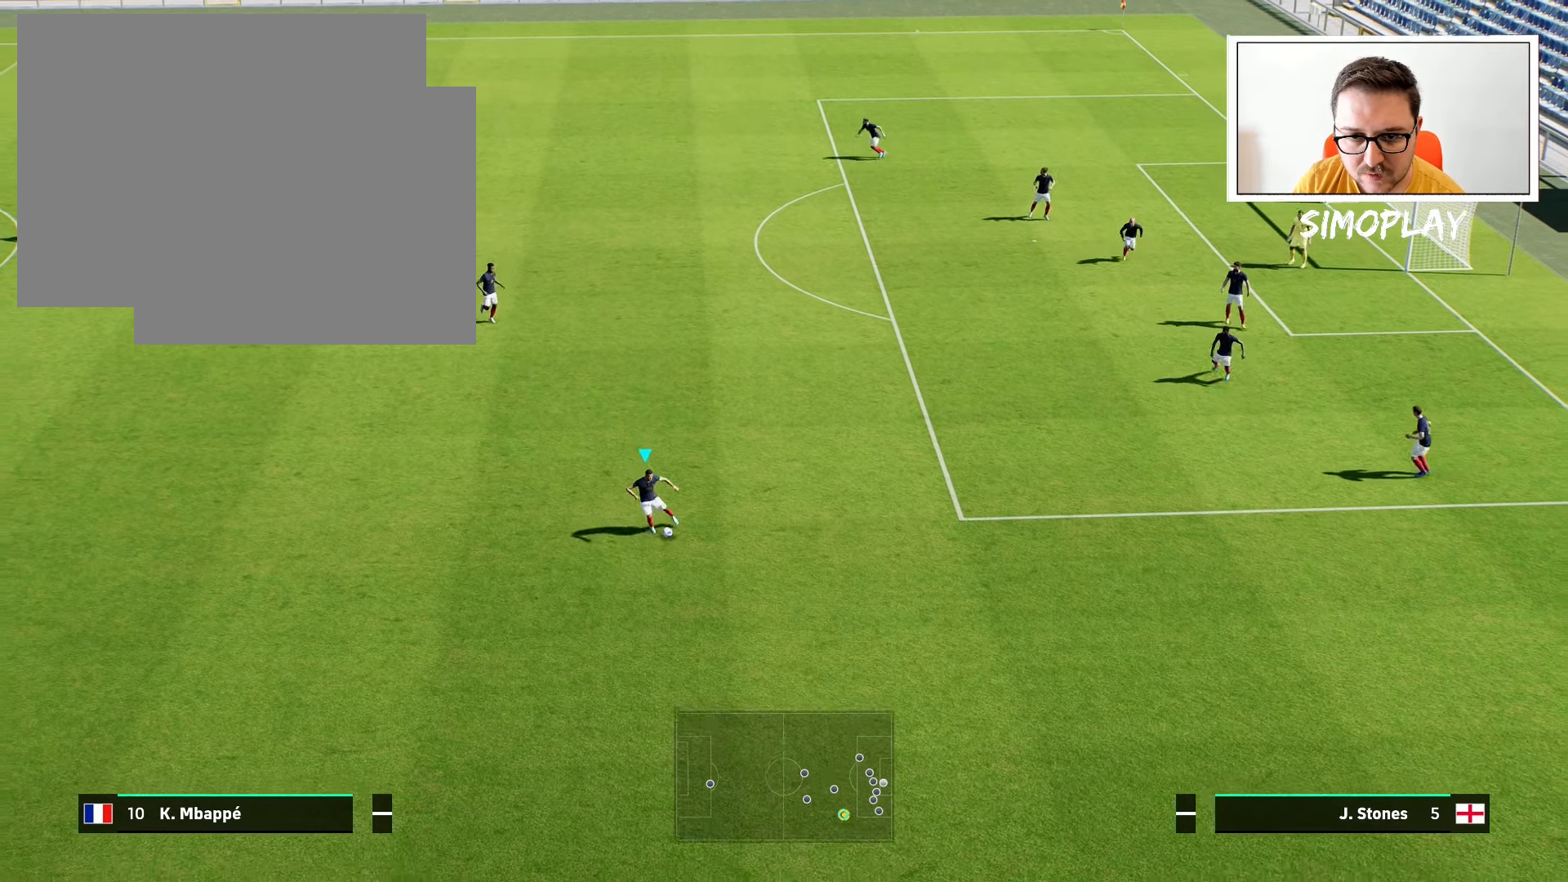
{"buttons": [], "left_stick": "center", "right_stick": "center", "events": []}
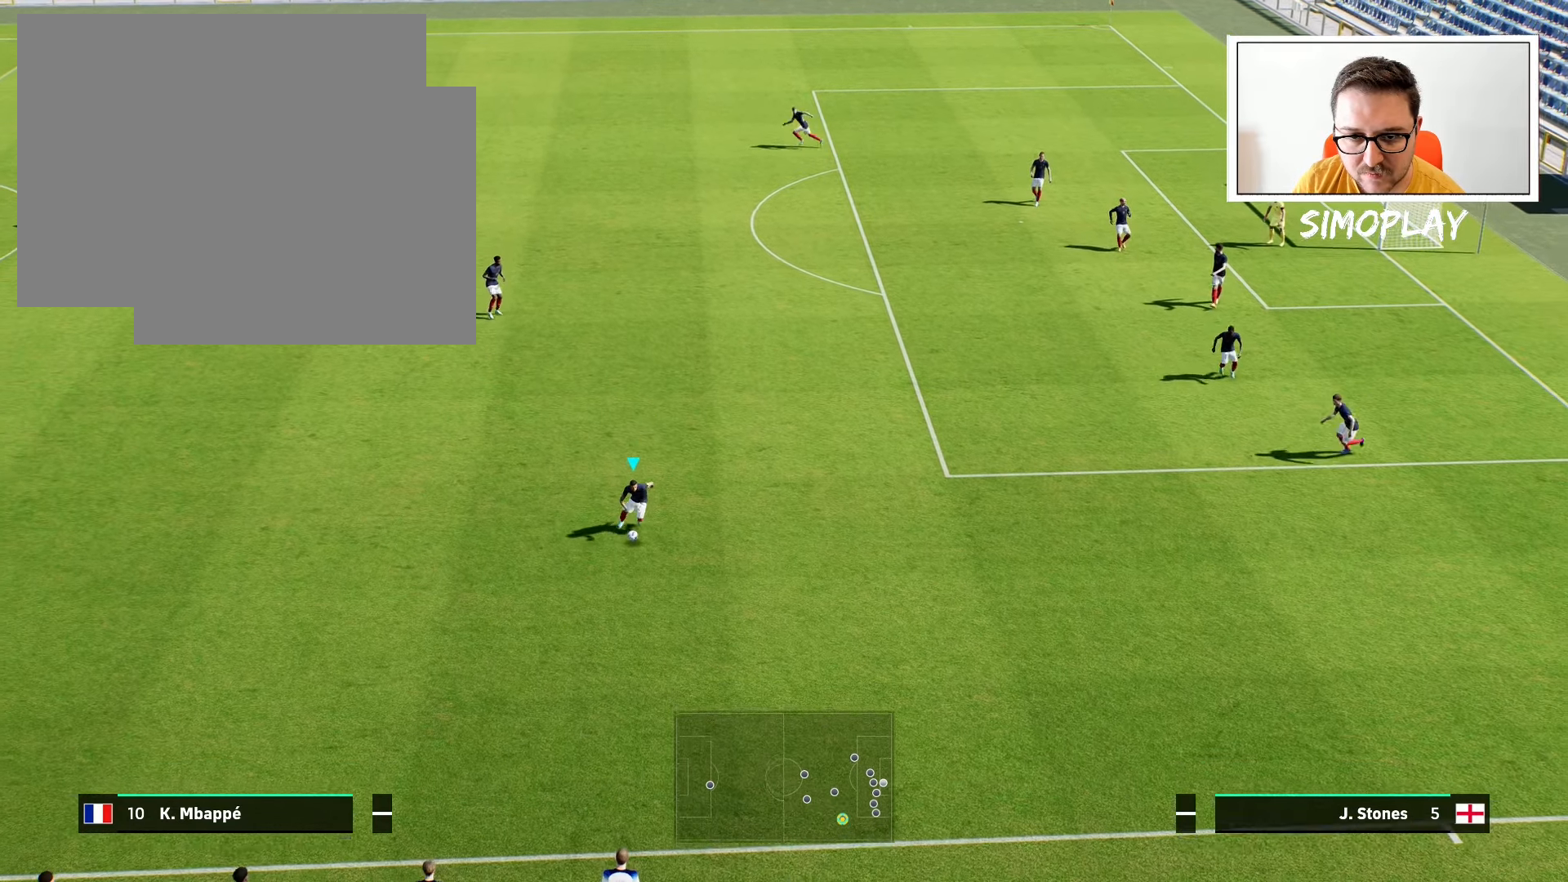
{"buttons": [], "left_stick": "up", "right_stick": "center", "events": [[140, "left_stick", "up"]]}
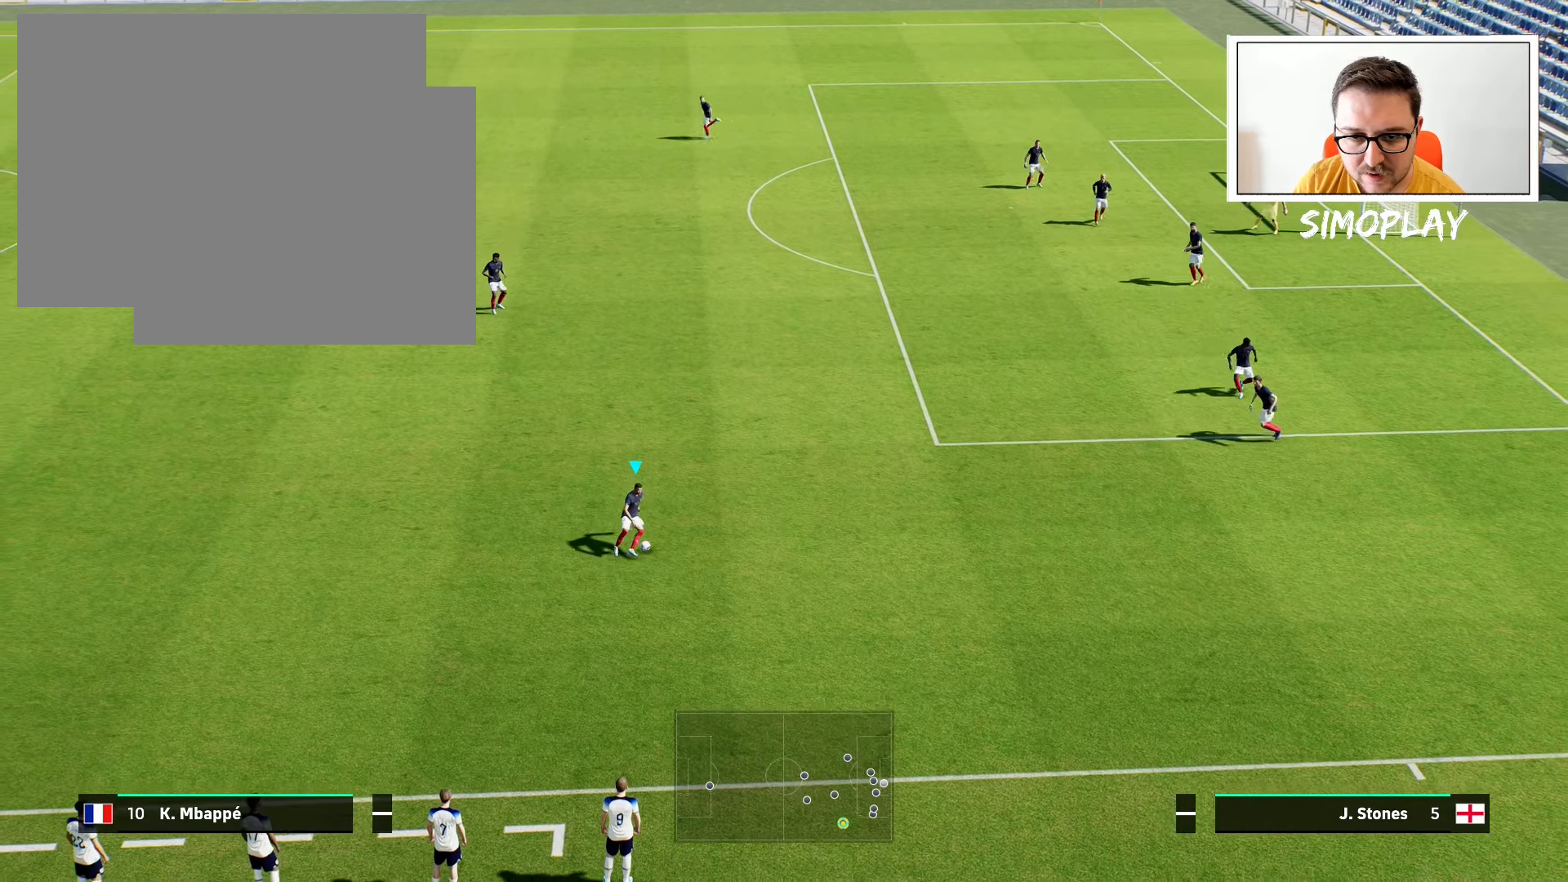
{"buttons": [], "left_stick": "up", "right_stick": "center", "events": []}
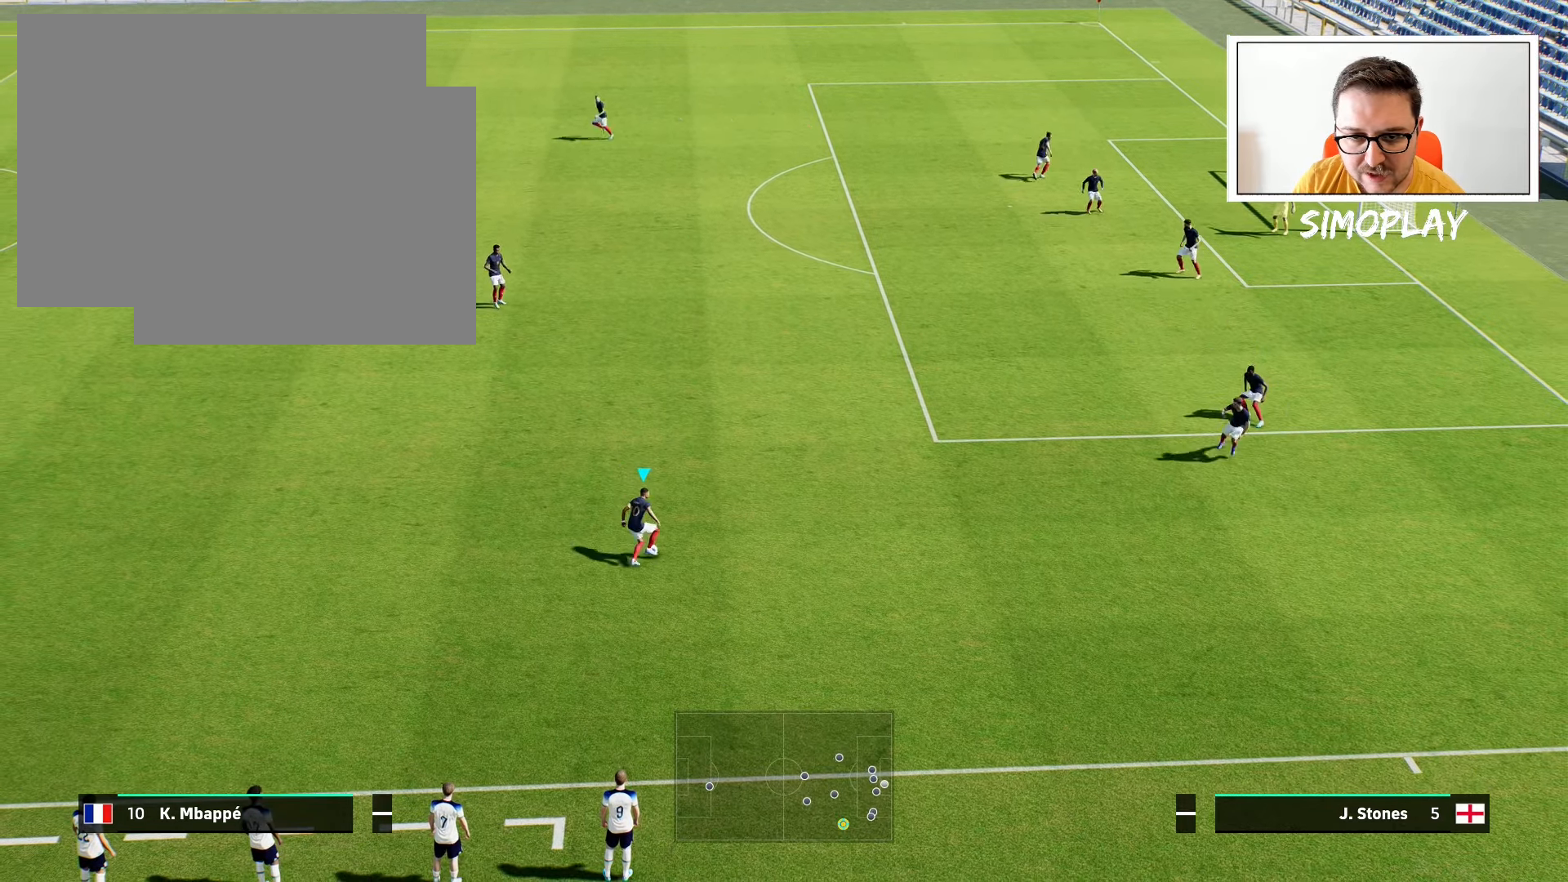
{"buttons": [], "left_stick": "up", "right_stick": "center", "events": []}
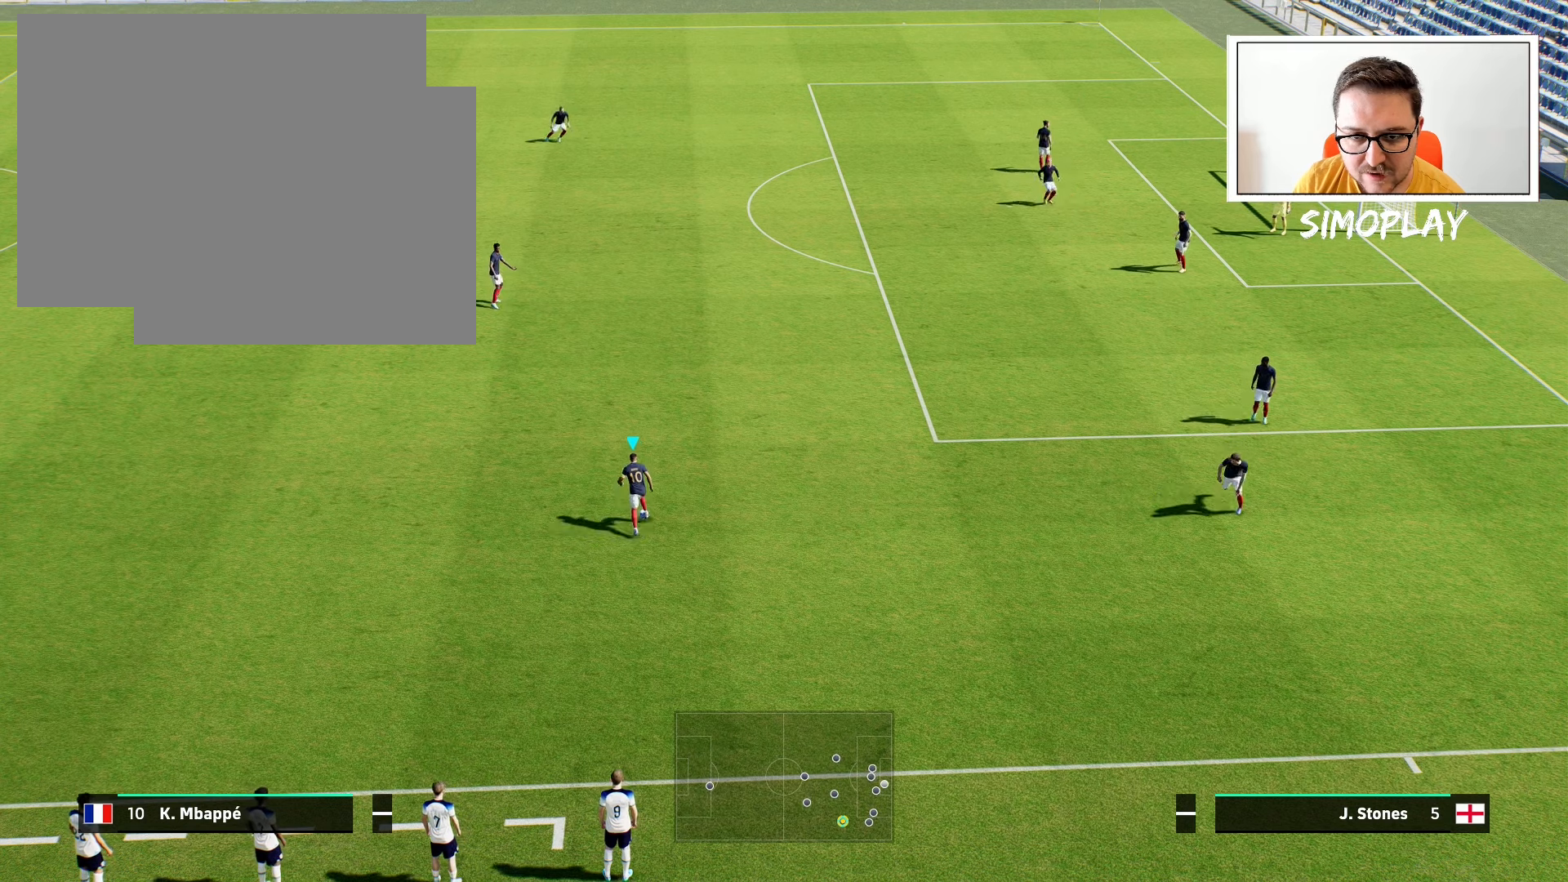
{"buttons": ["R1", "R2"], "left_stick": "up", "right_stick": "center", "events": [[300, "CROSS", "down"], [340, "R1", "down"], [380, "R2", "down"], [440, "CROSS", "up"]]}
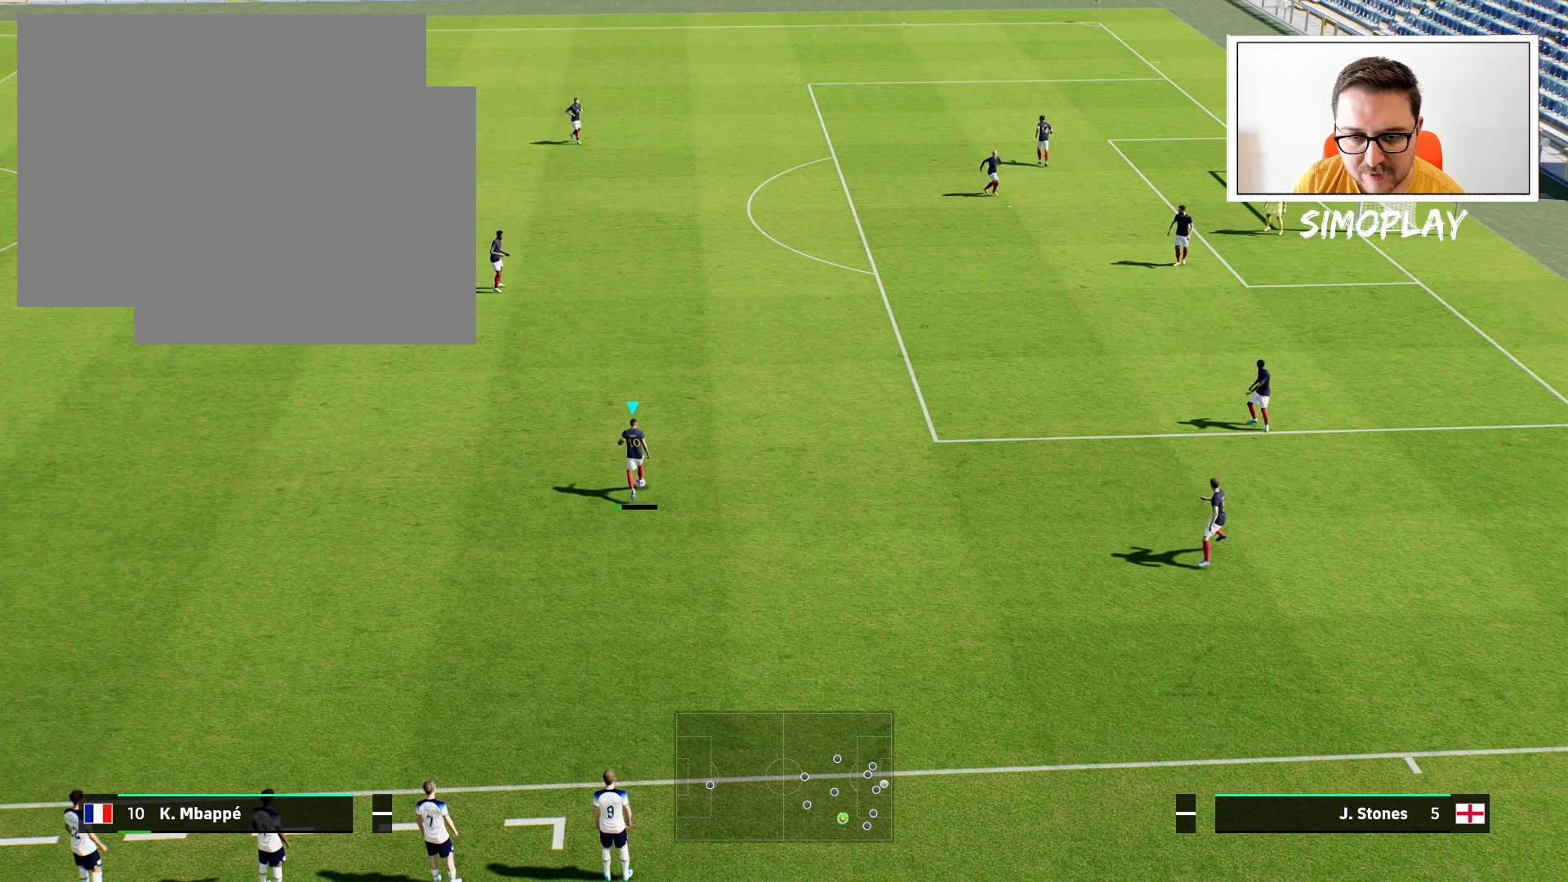
{"buttons": ["R2"], "left_stick": "up", "right_stick": "center", "events": [[40, "R1", "up"]]}
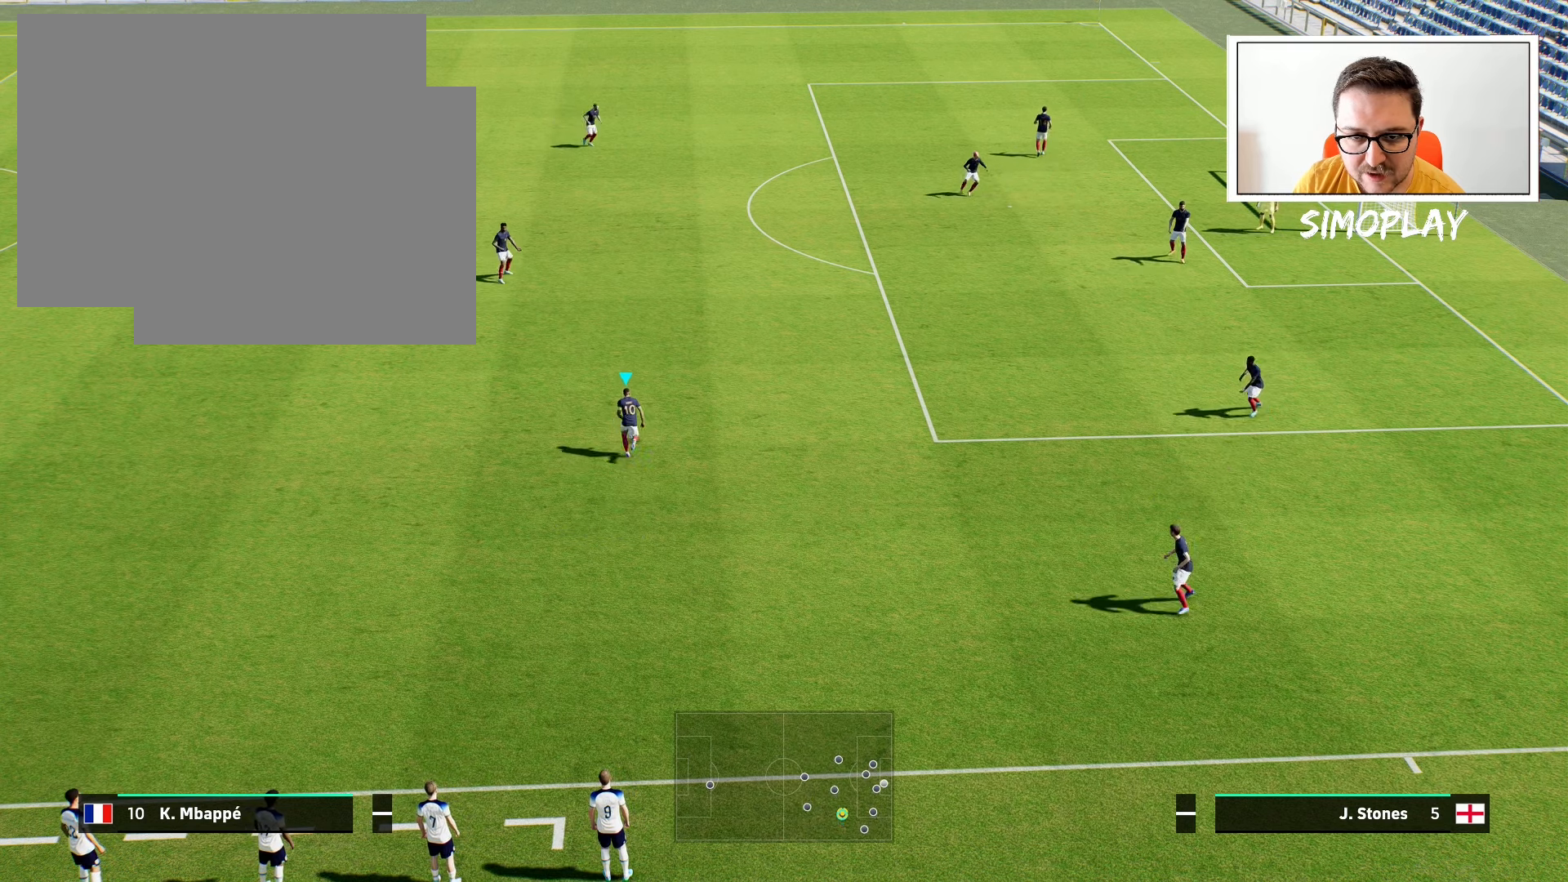
{"buttons": ["R2"], "left_stick": "up", "right_stick": "center", "events": []}
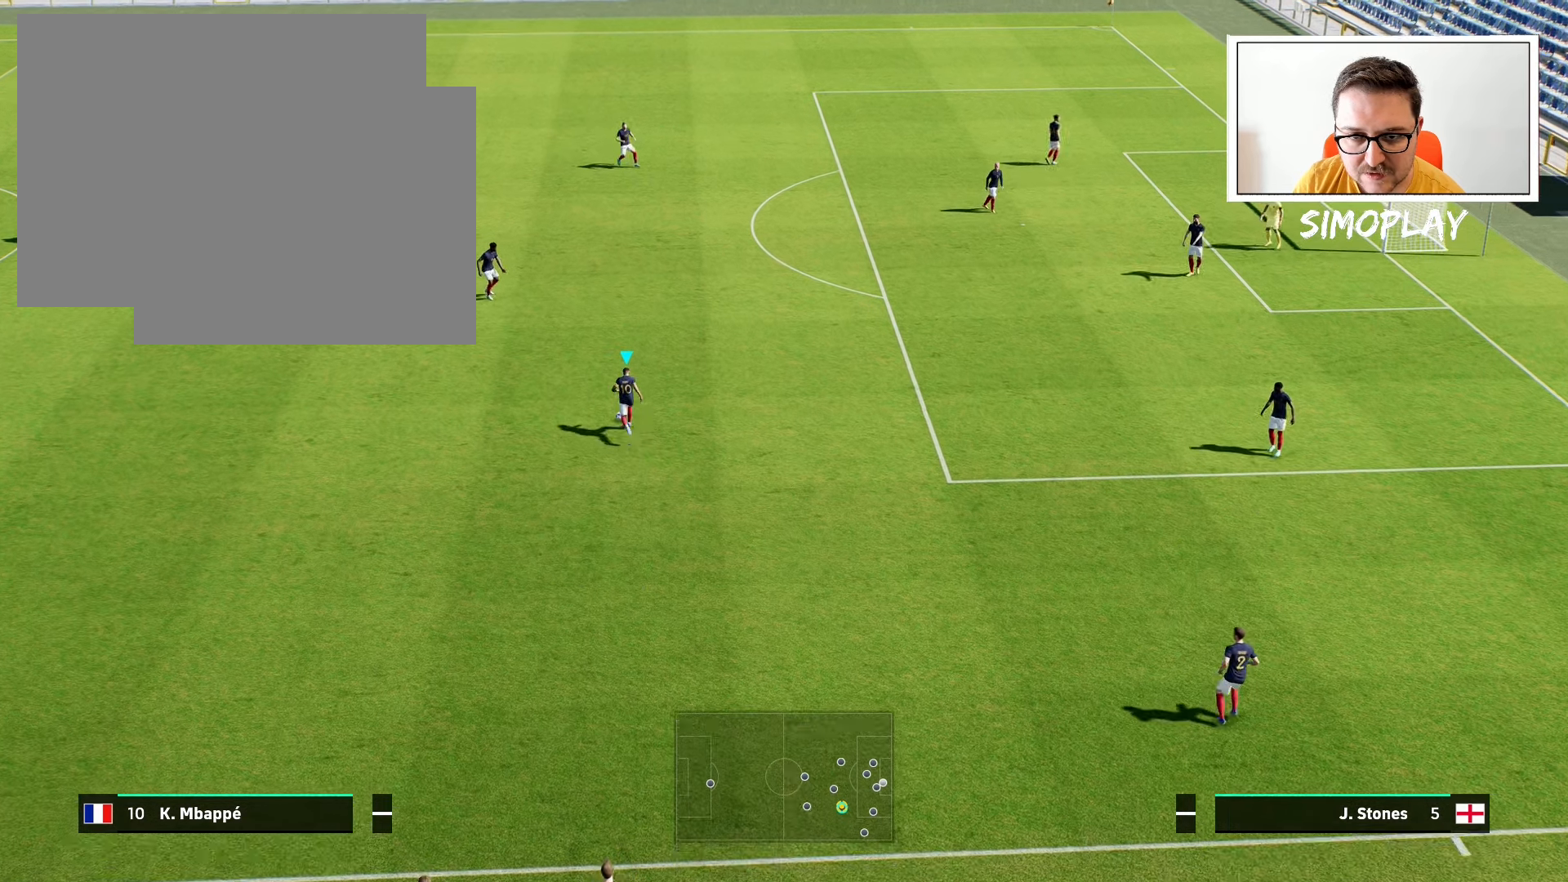
{"buttons": ["R2"], "left_stick": "up", "right_stick": "center", "events": []}
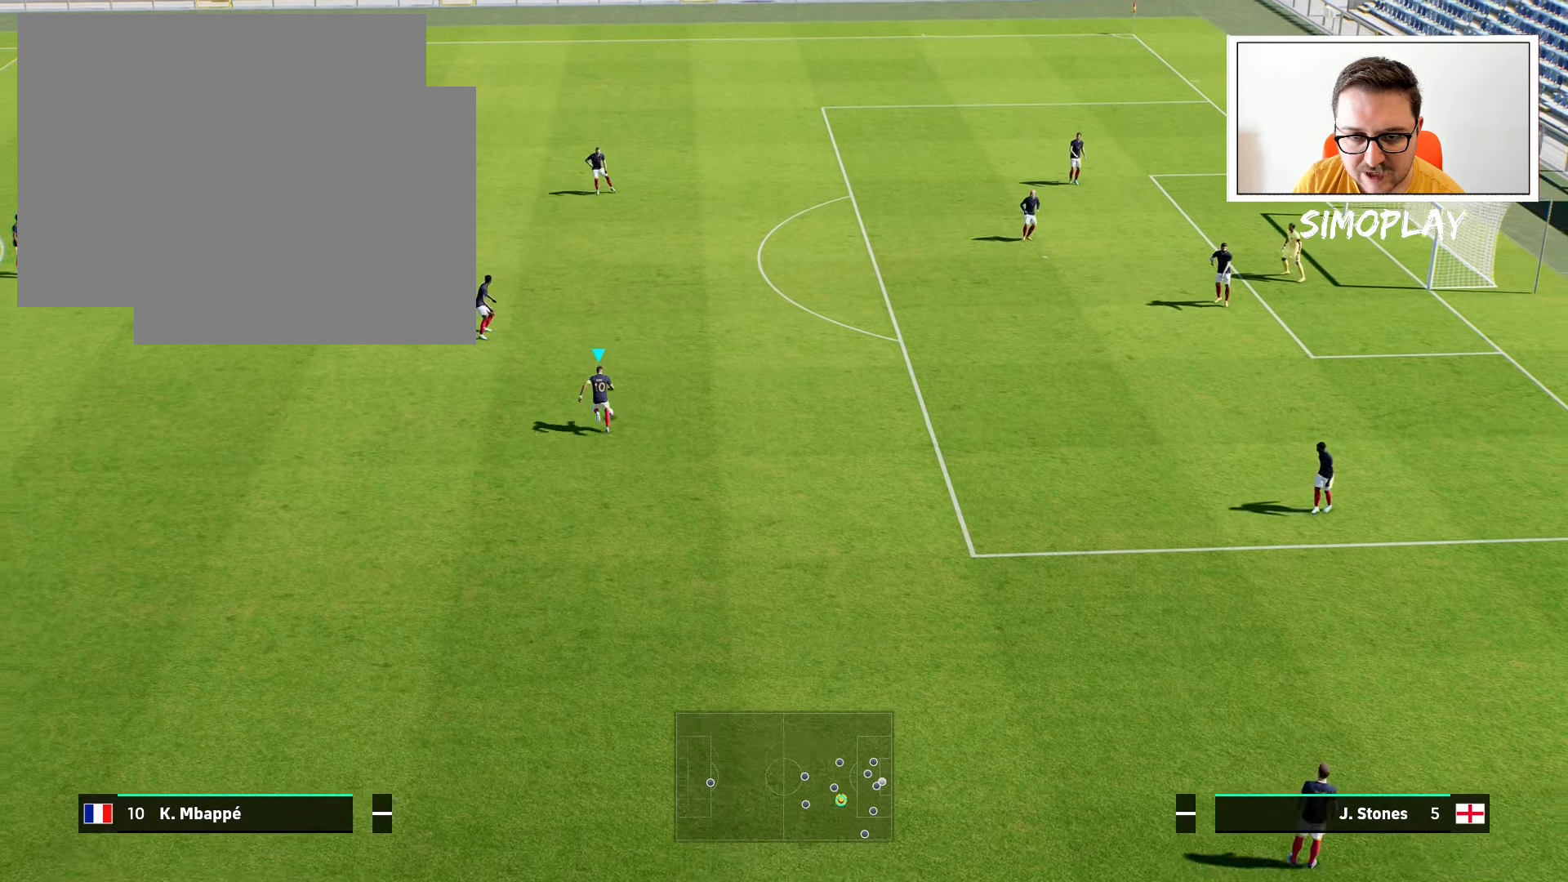
{"buttons": ["R2"], "left_stick": "up", "right_stick": "center", "events": []}
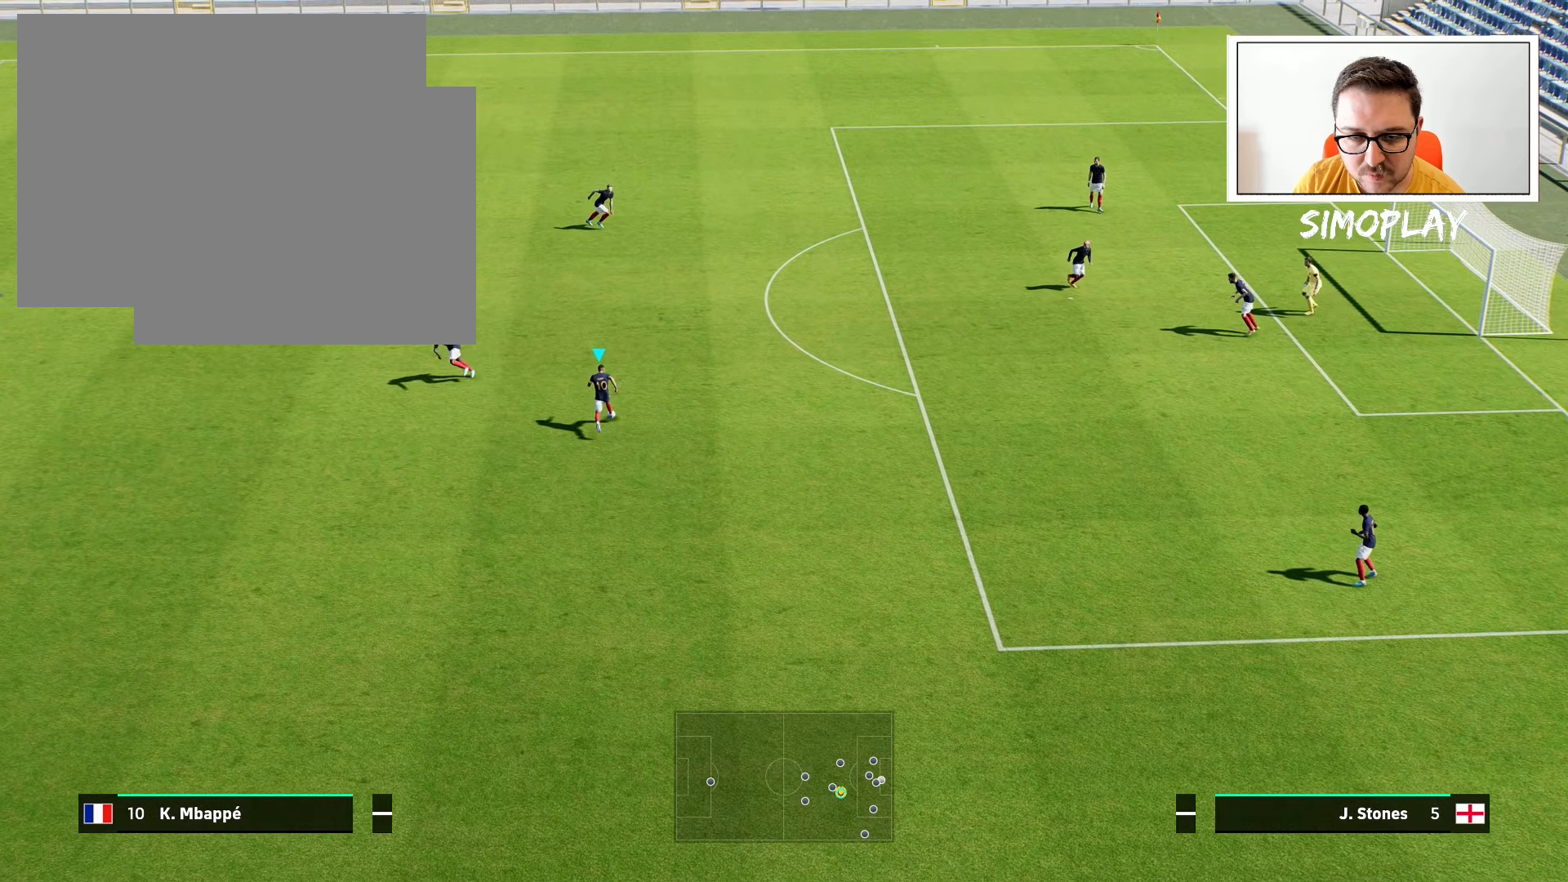
{"buttons": [], "left_stick": "down", "right_stick": "center", "events": [[280, "R2", "up"], [340, "left_stick", "down"]]}
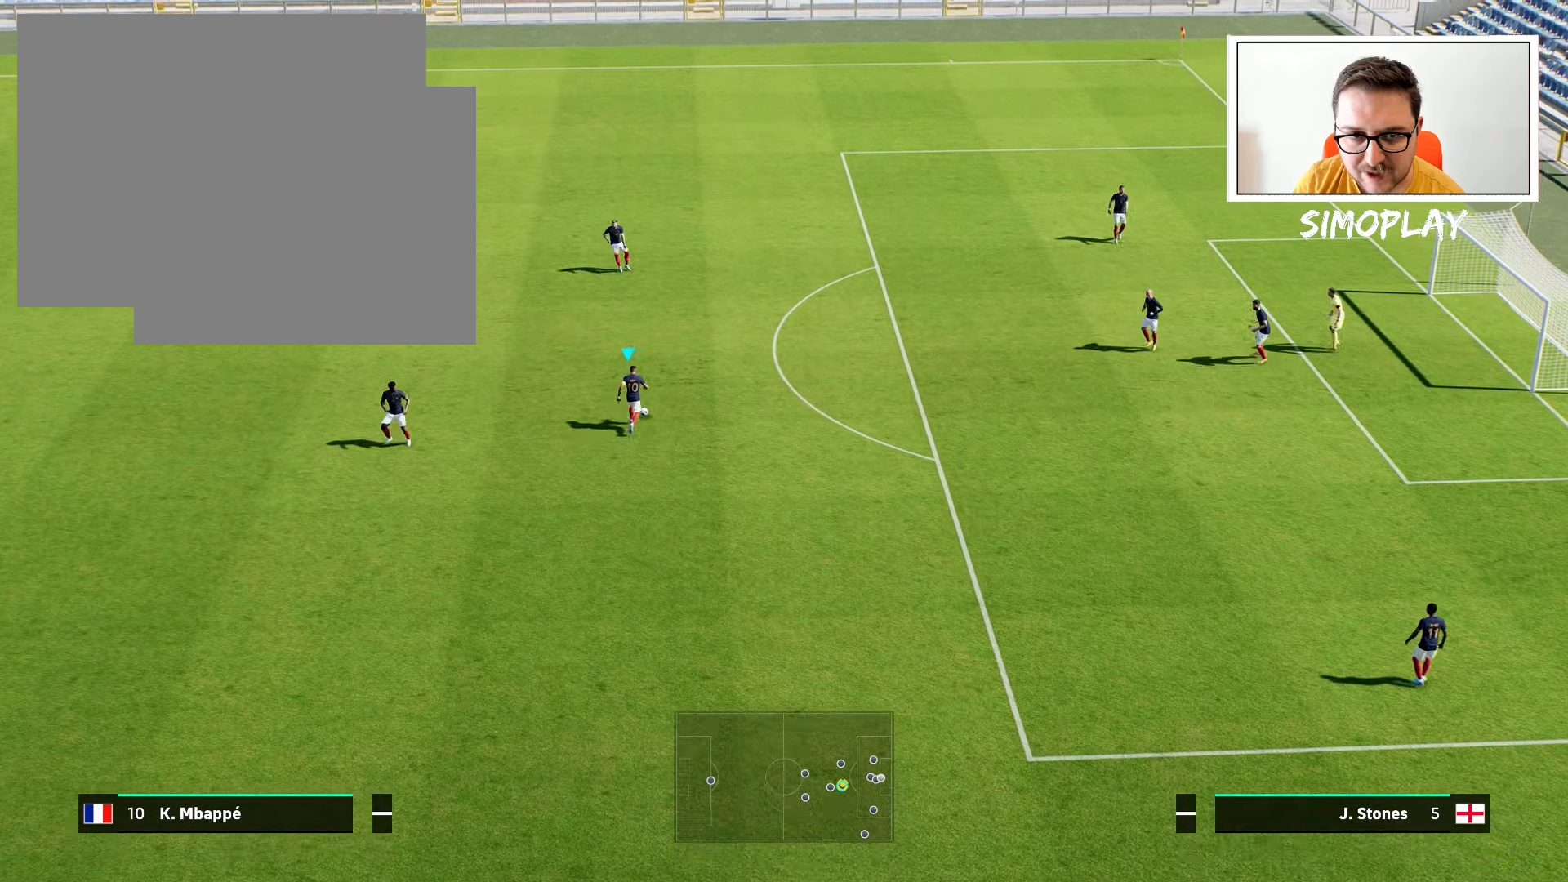
{"buttons": [], "left_stick": "down", "right_stick": "center", "events": []}
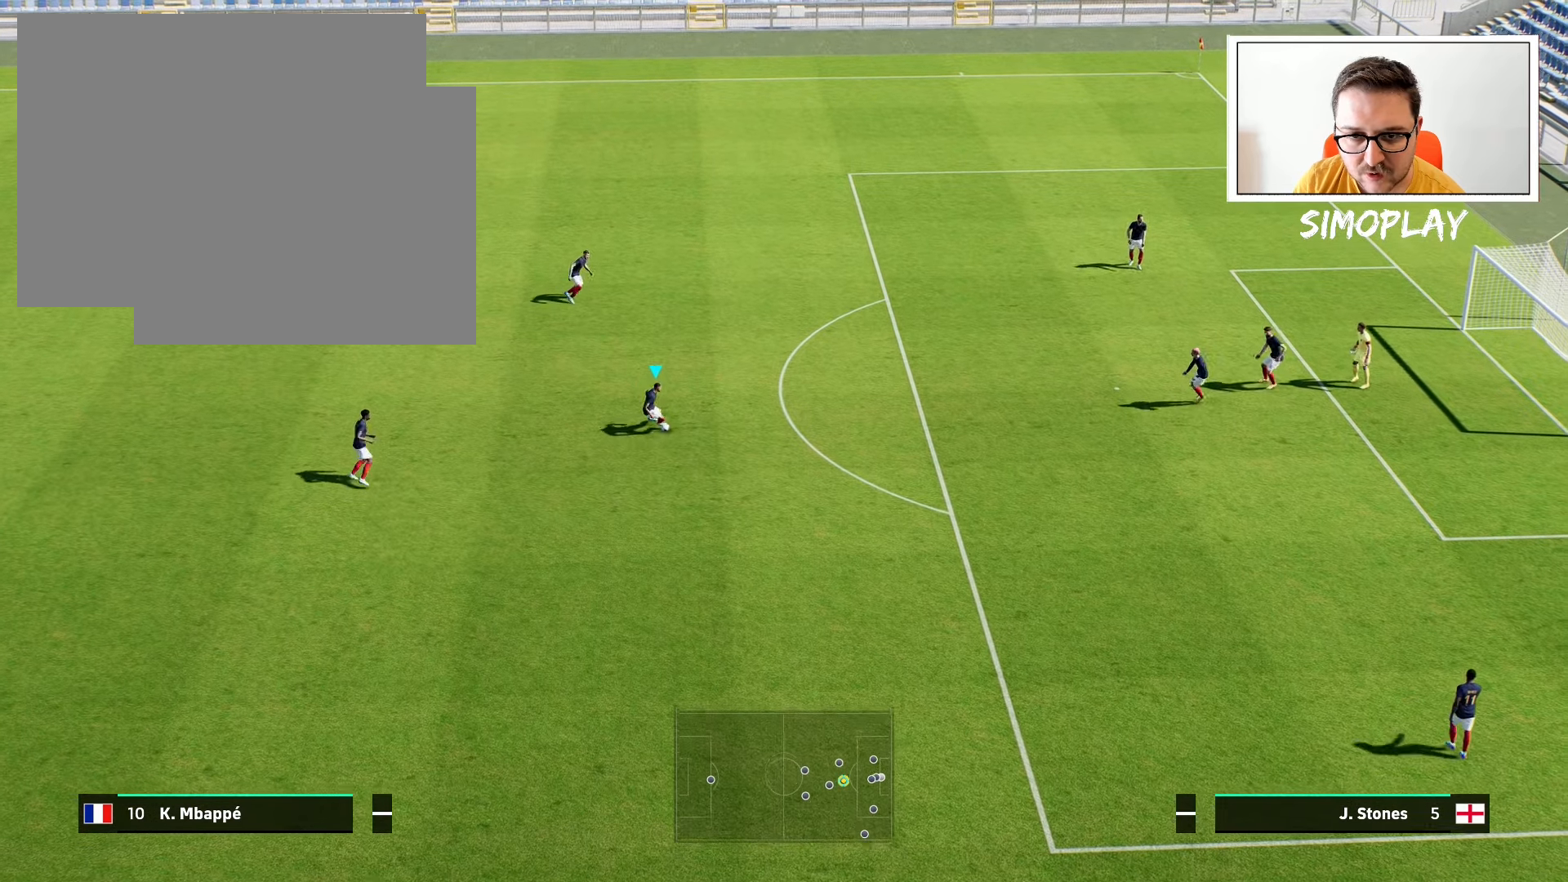
{"buttons": [], "left_stick": "center", "right_stick": "center", "events": [[480, "left_stick", "center"]]}
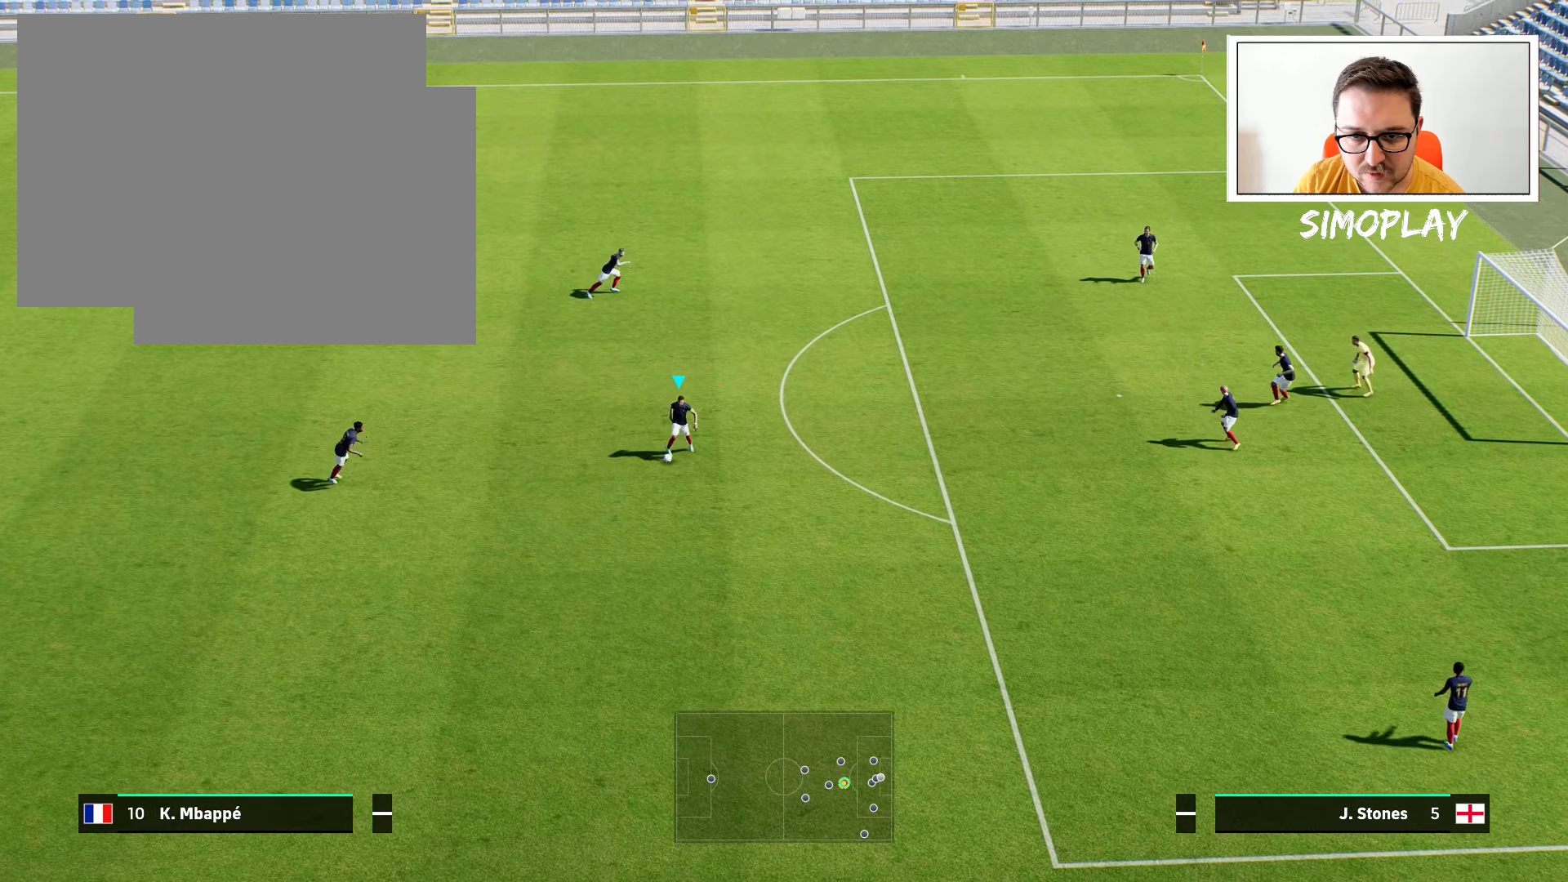
{"buttons": [], "left_stick": "down", "right_stick": "center", "events": [[40, "right_stick", "right"], [180, "left_stick", "down"], [340, "right_stick", "center"]]}
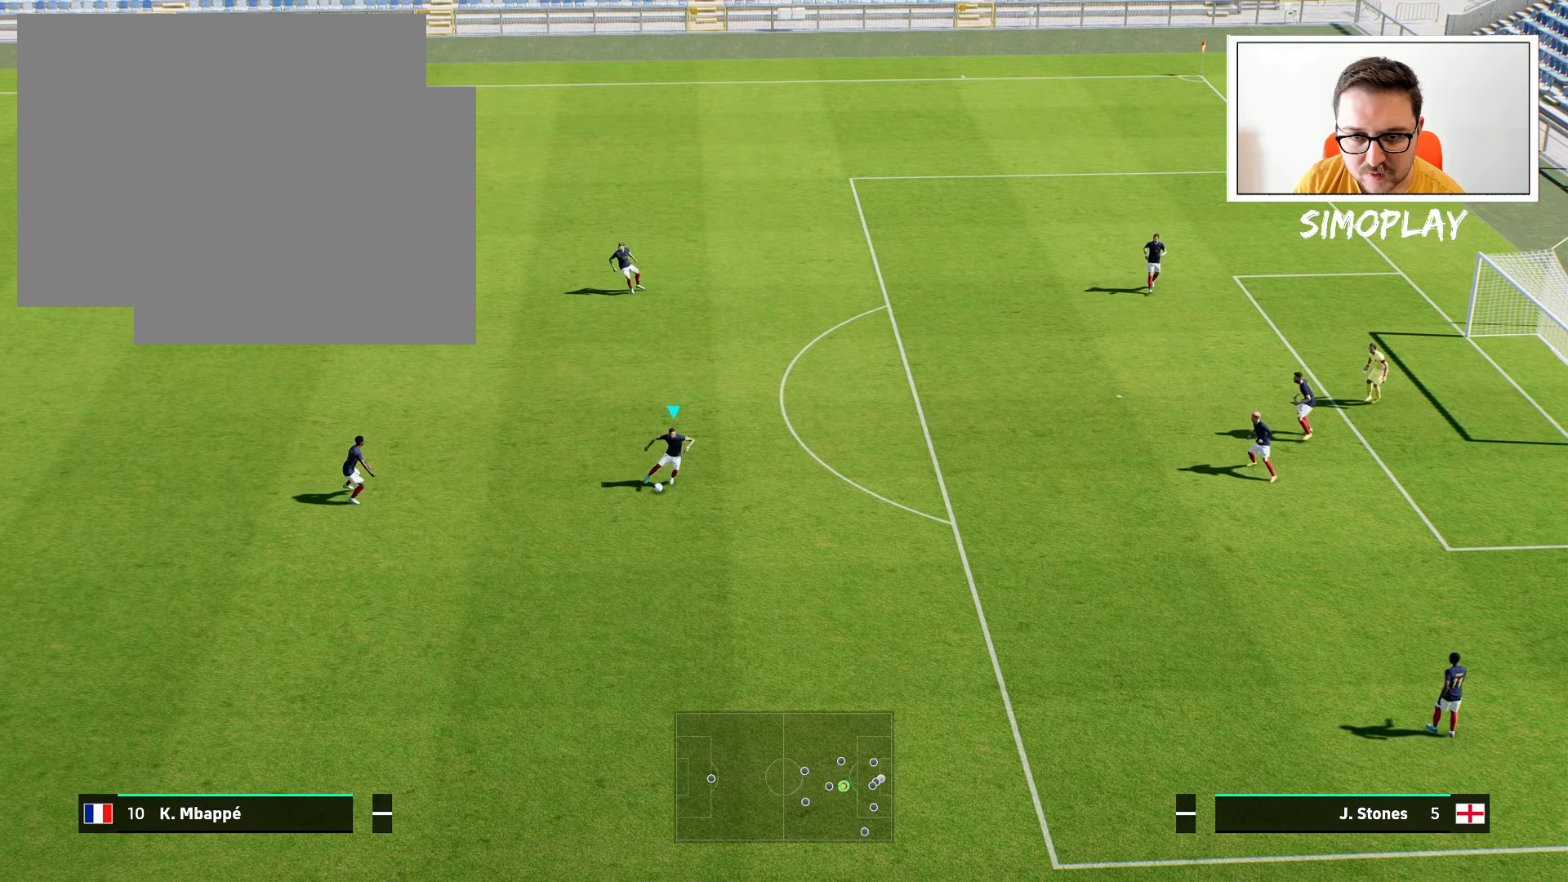
{"buttons": [], "left_stick": "center", "right_stick": "center", "events": [[300, "left_stick", "center"]]}
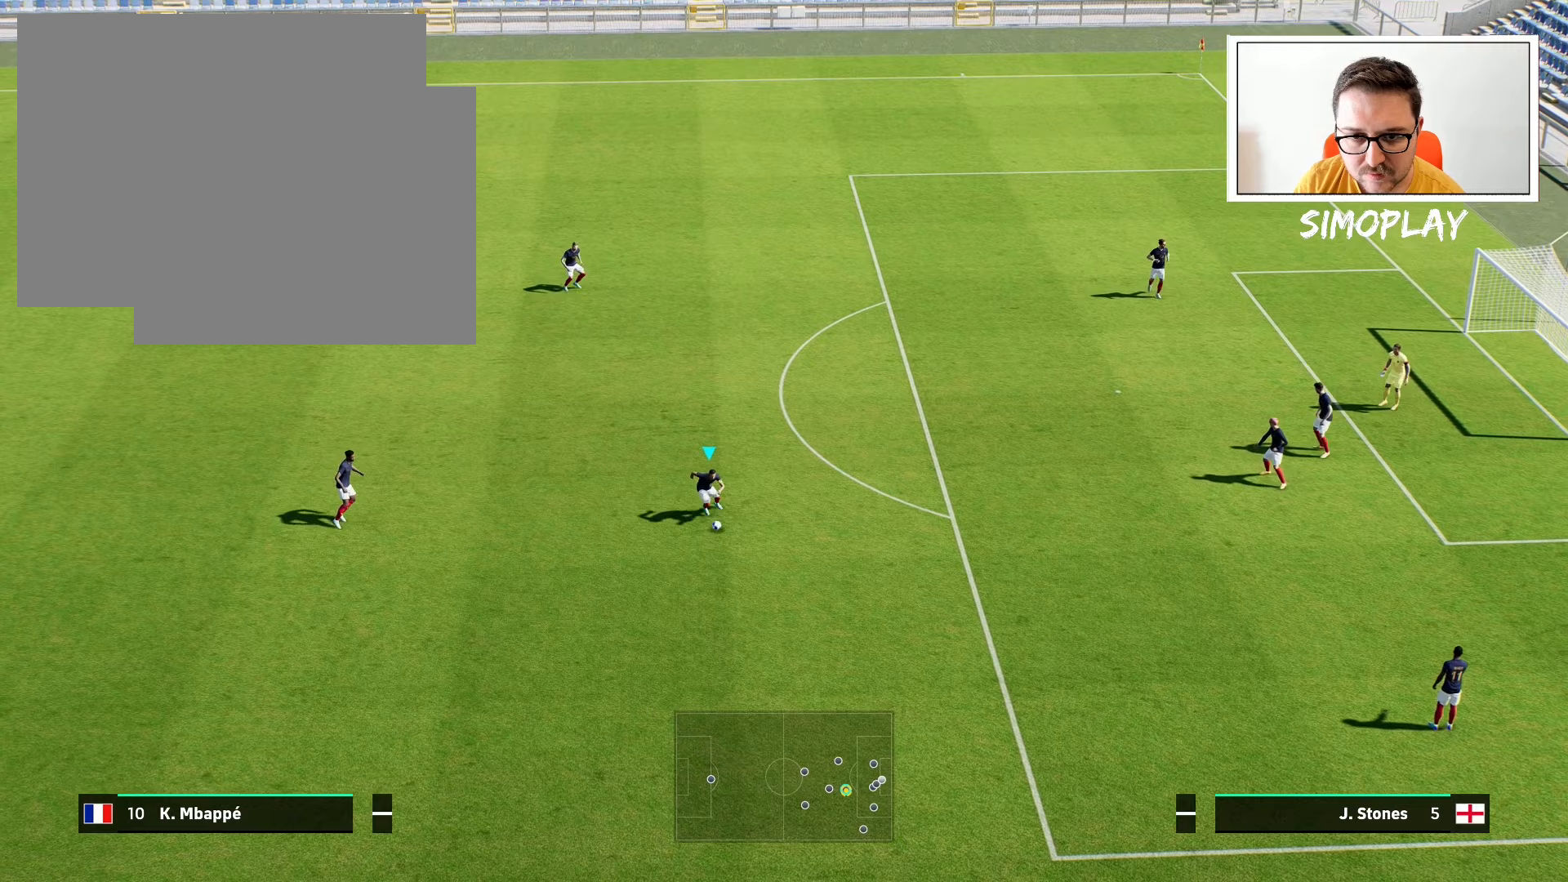
{"buttons": [], "left_stick": "down", "right_stick": "right", "events": [[200, "right_stick", "right"], [380, "left_stick", "down"]]}
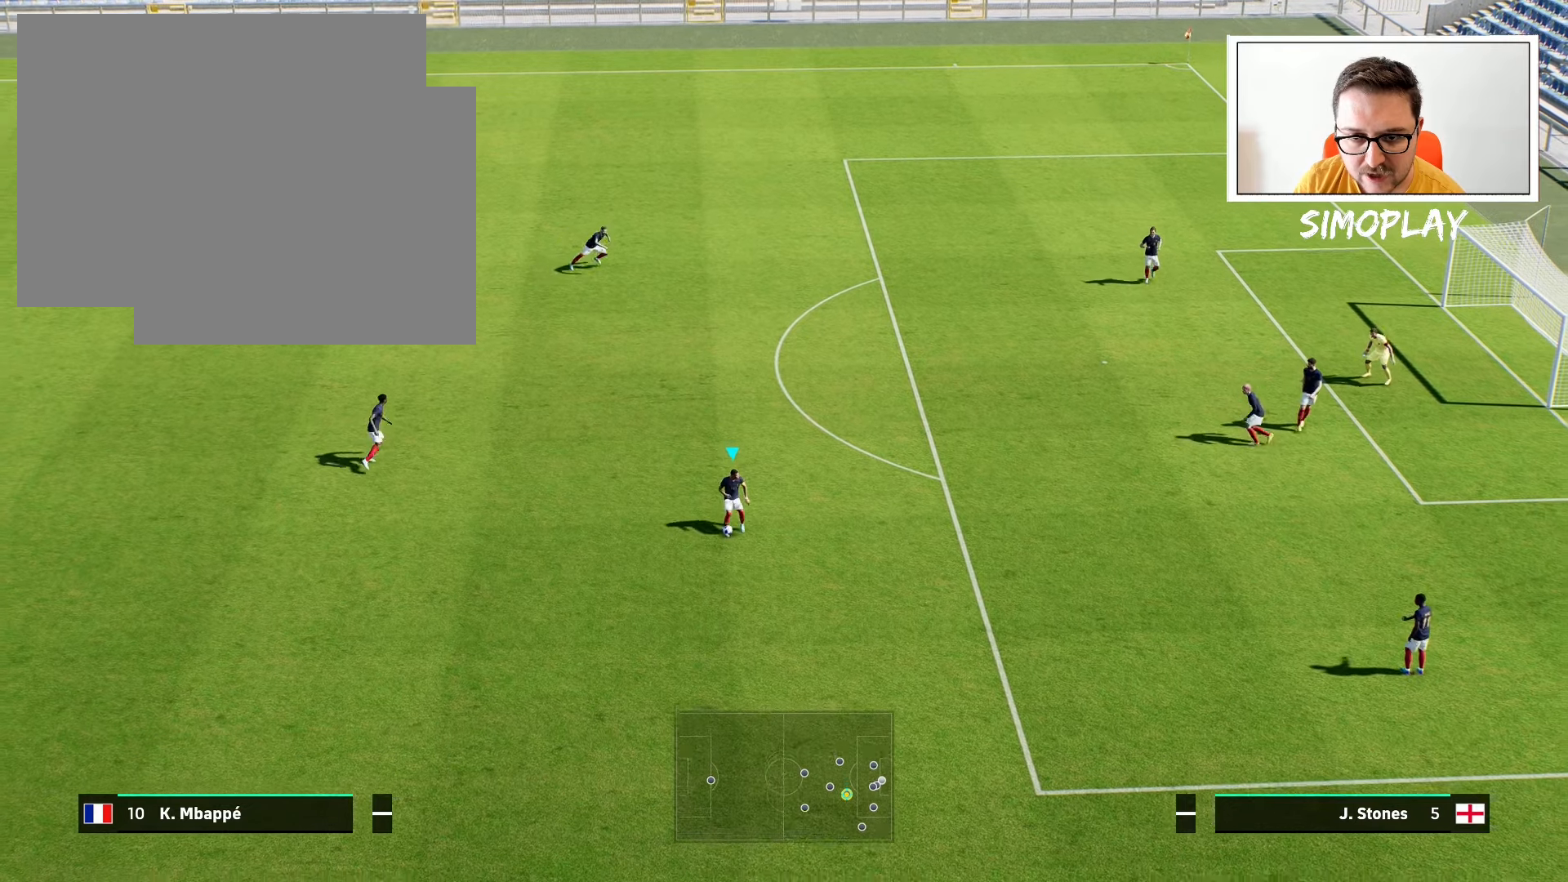
{"buttons": [], "left_stick": "center", "right_stick": "center", "events": [[480, "right_stick", "center"], [500, "left_stick", "center"]]}
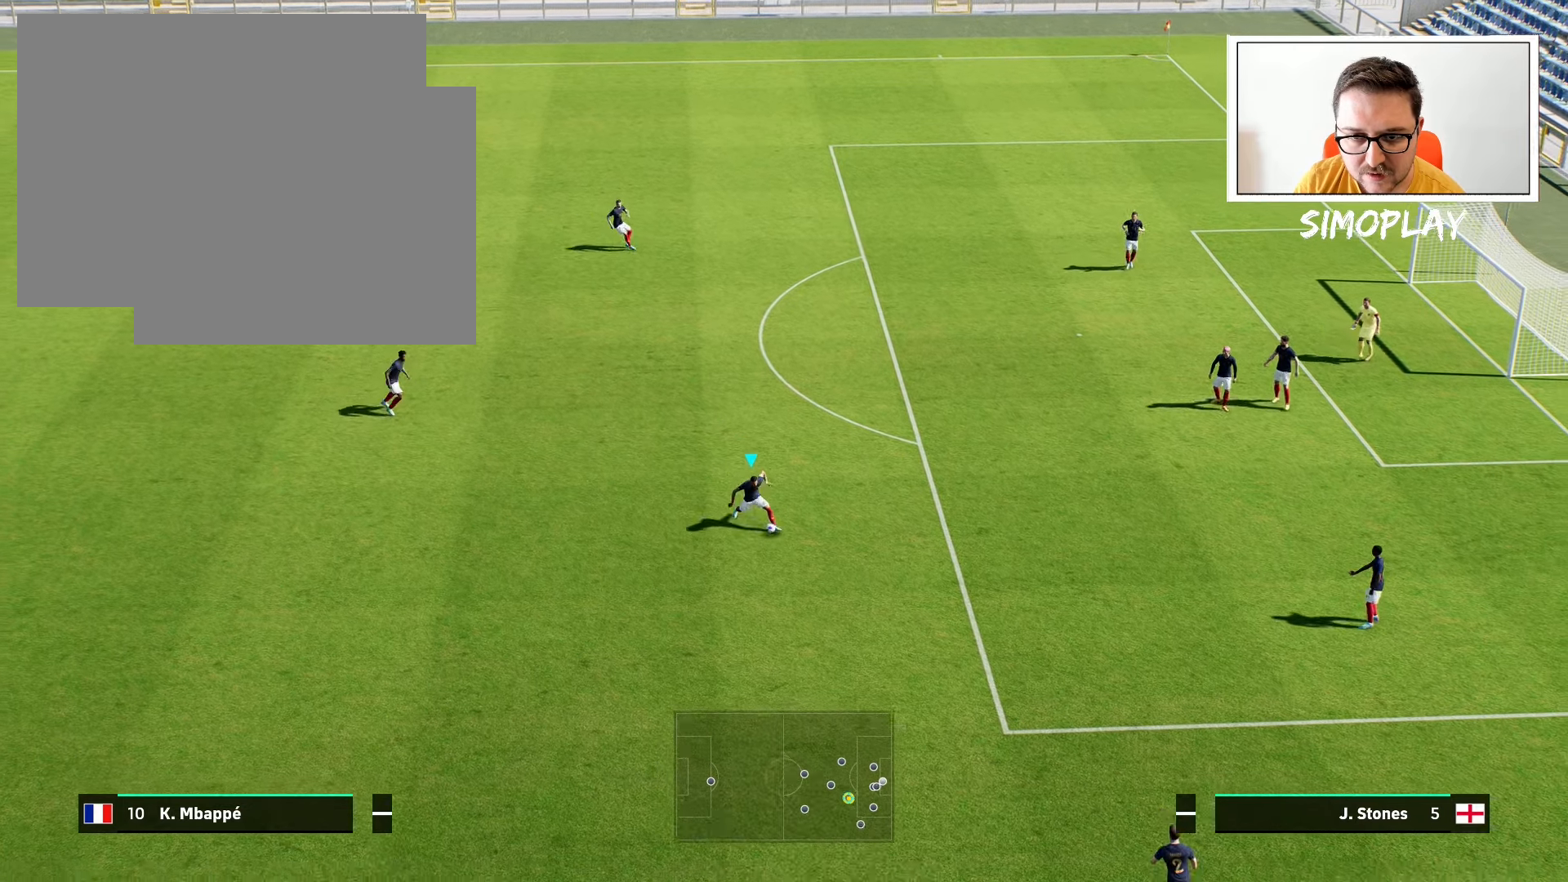
{"buttons": [], "left_stick": "down", "right_stick": "right", "events": [[280, "right_stick", "right"], [500, "left_stick", "down"]]}
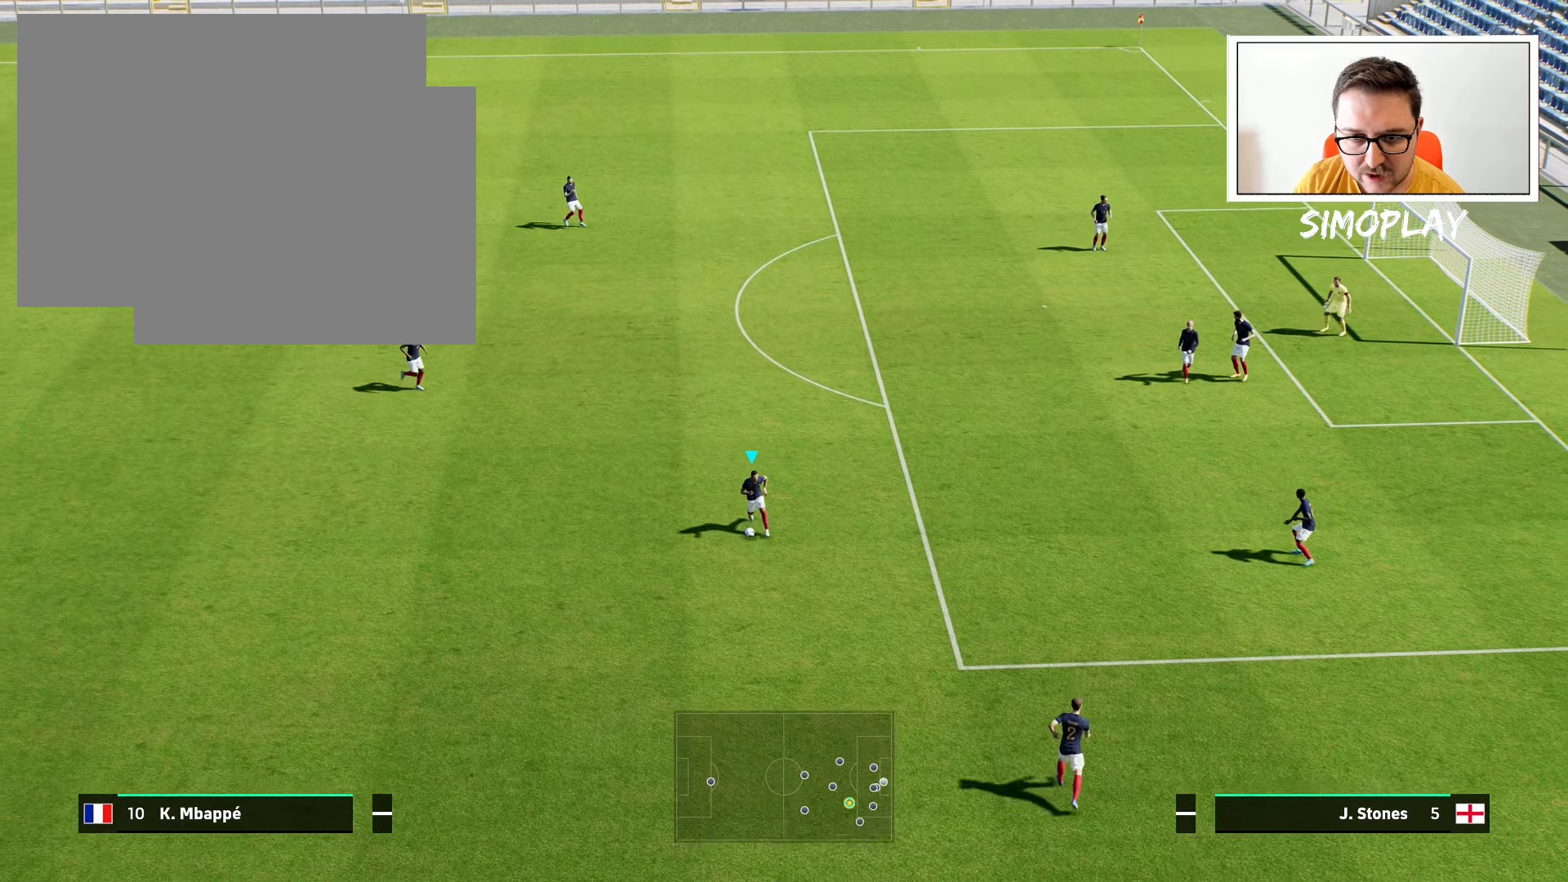
{"buttons": [], "left_stick": "down", "right_stick": "right", "events": []}
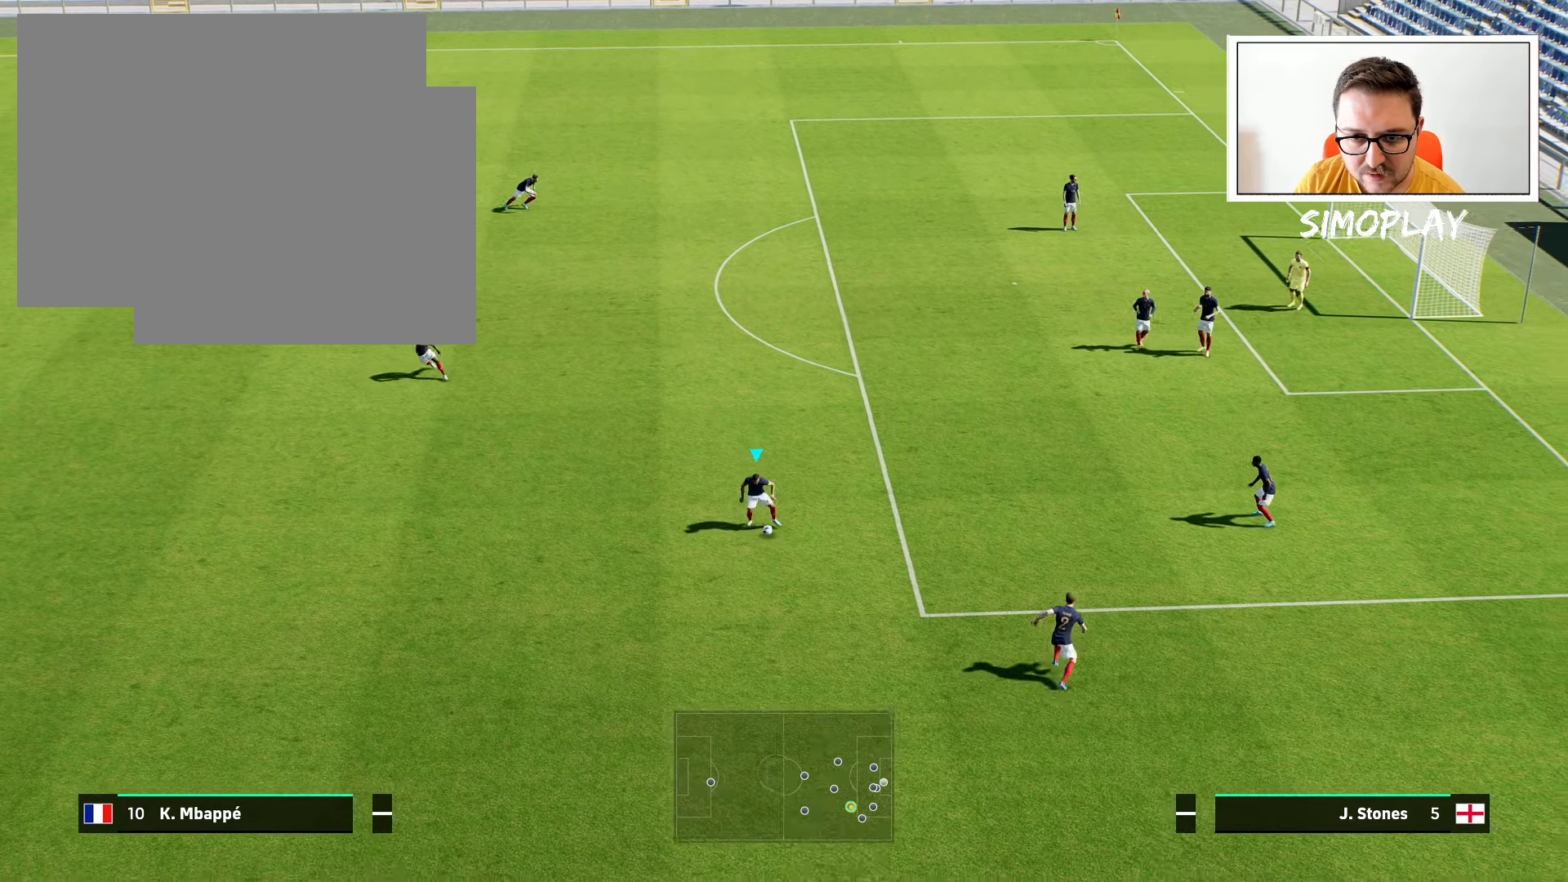
{"buttons": [], "left_stick": "center", "right_stick": "right", "events": [[40, "right_stick", "center"], [80, "left_stick", "center"], [340, "right_stick", "right"]]}
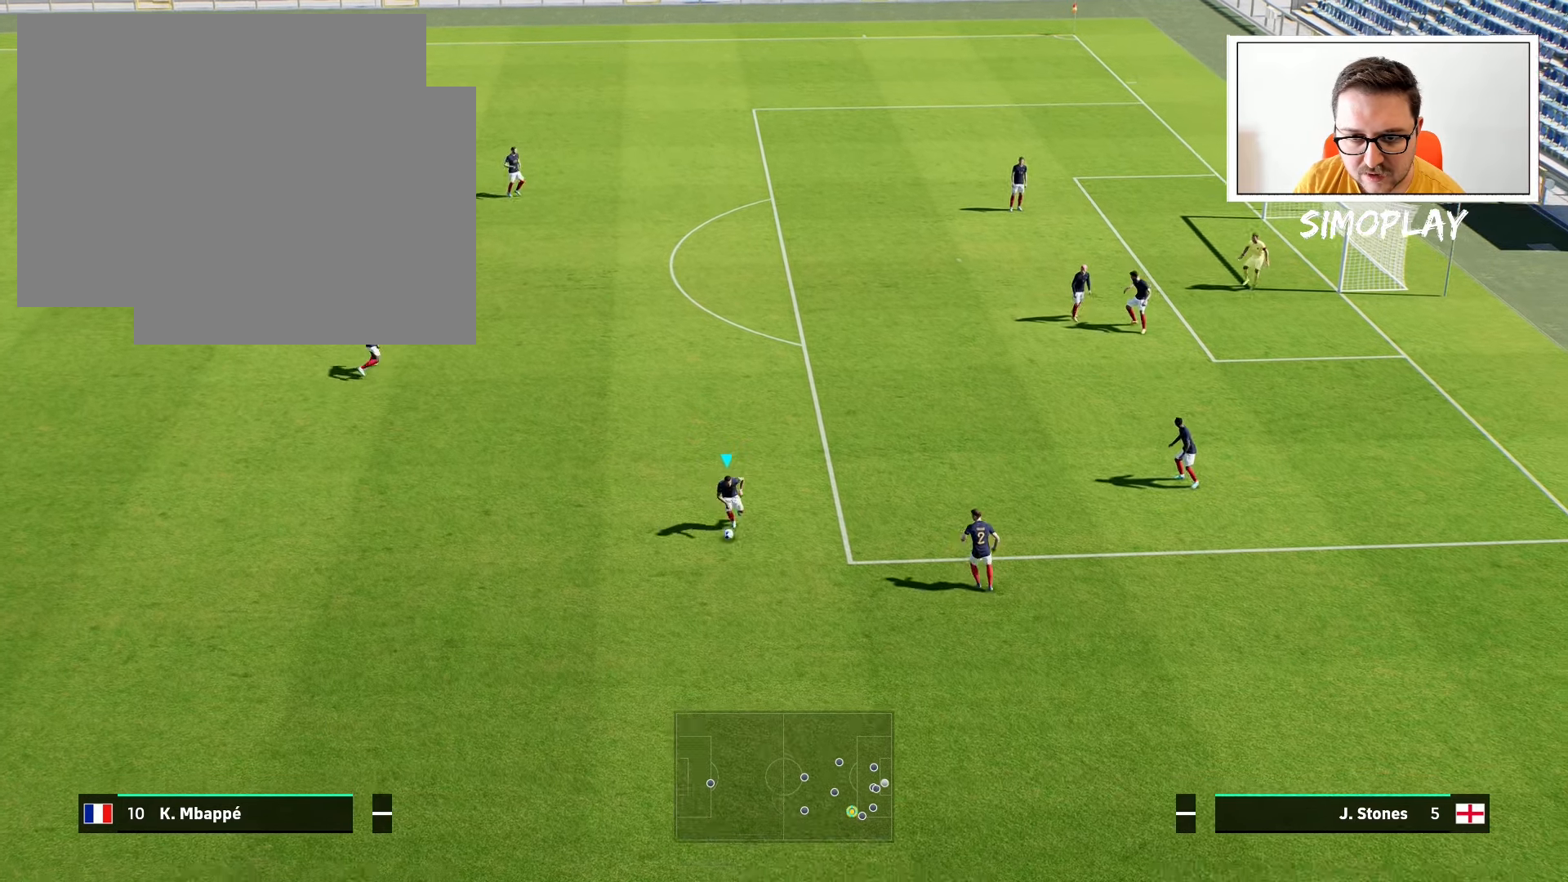
{"buttons": [], "left_stick": "down", "right_stick": "right", "events": [[80, "left_stick", "down"]]}
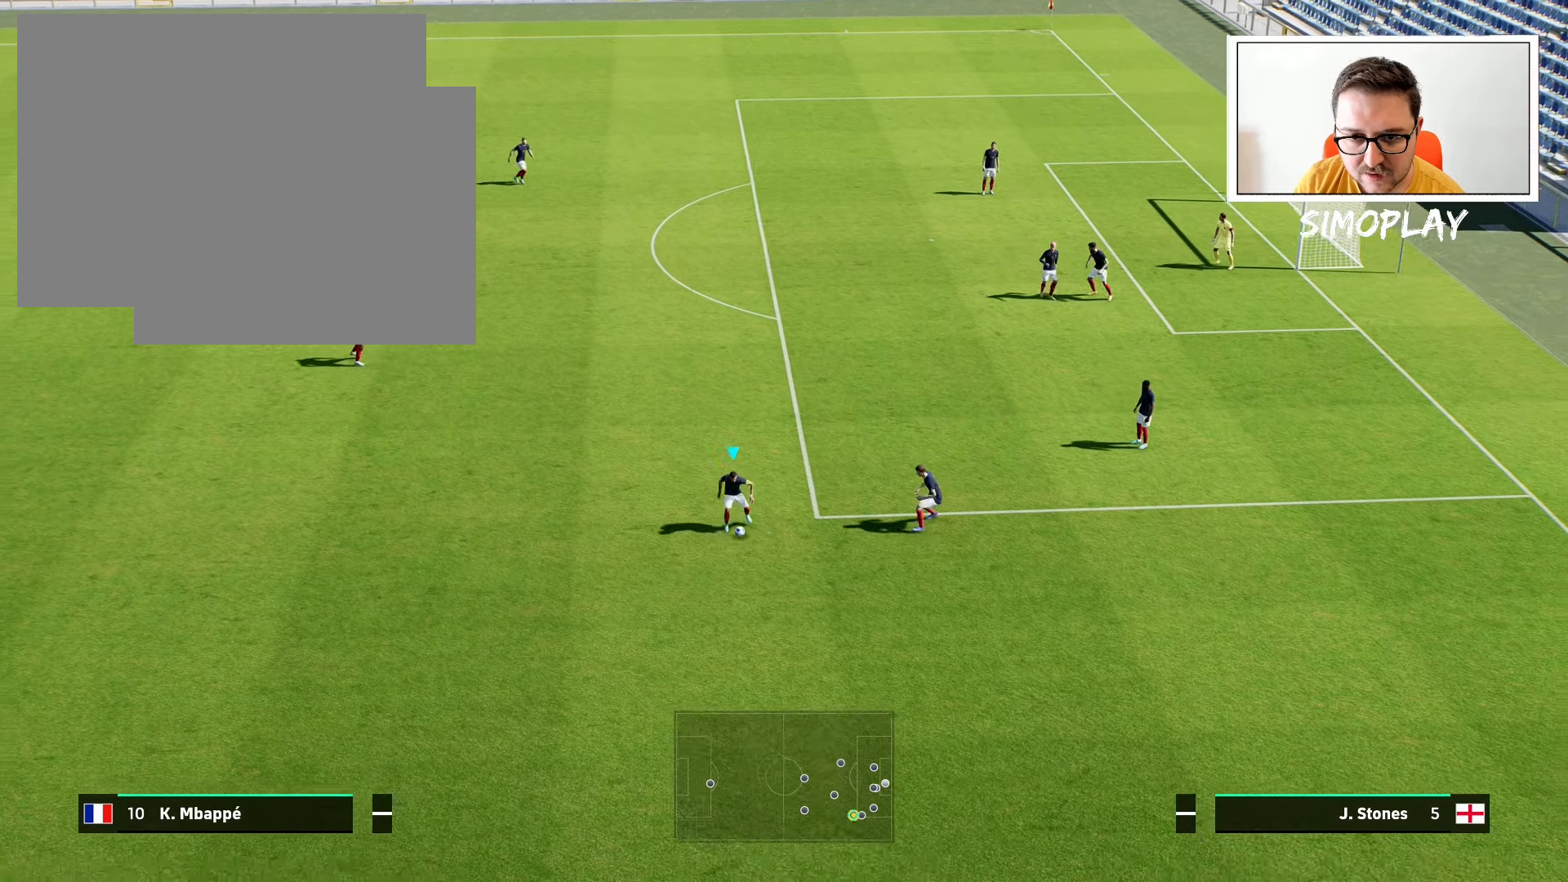
{"buttons": [], "left_stick": "down", "right_stick": "right", "events": [[100, "right_stick", "center"], [140, "left_stick", "center"], [300, "right_stick", "right"], [480, "left_stick", "down"]]}
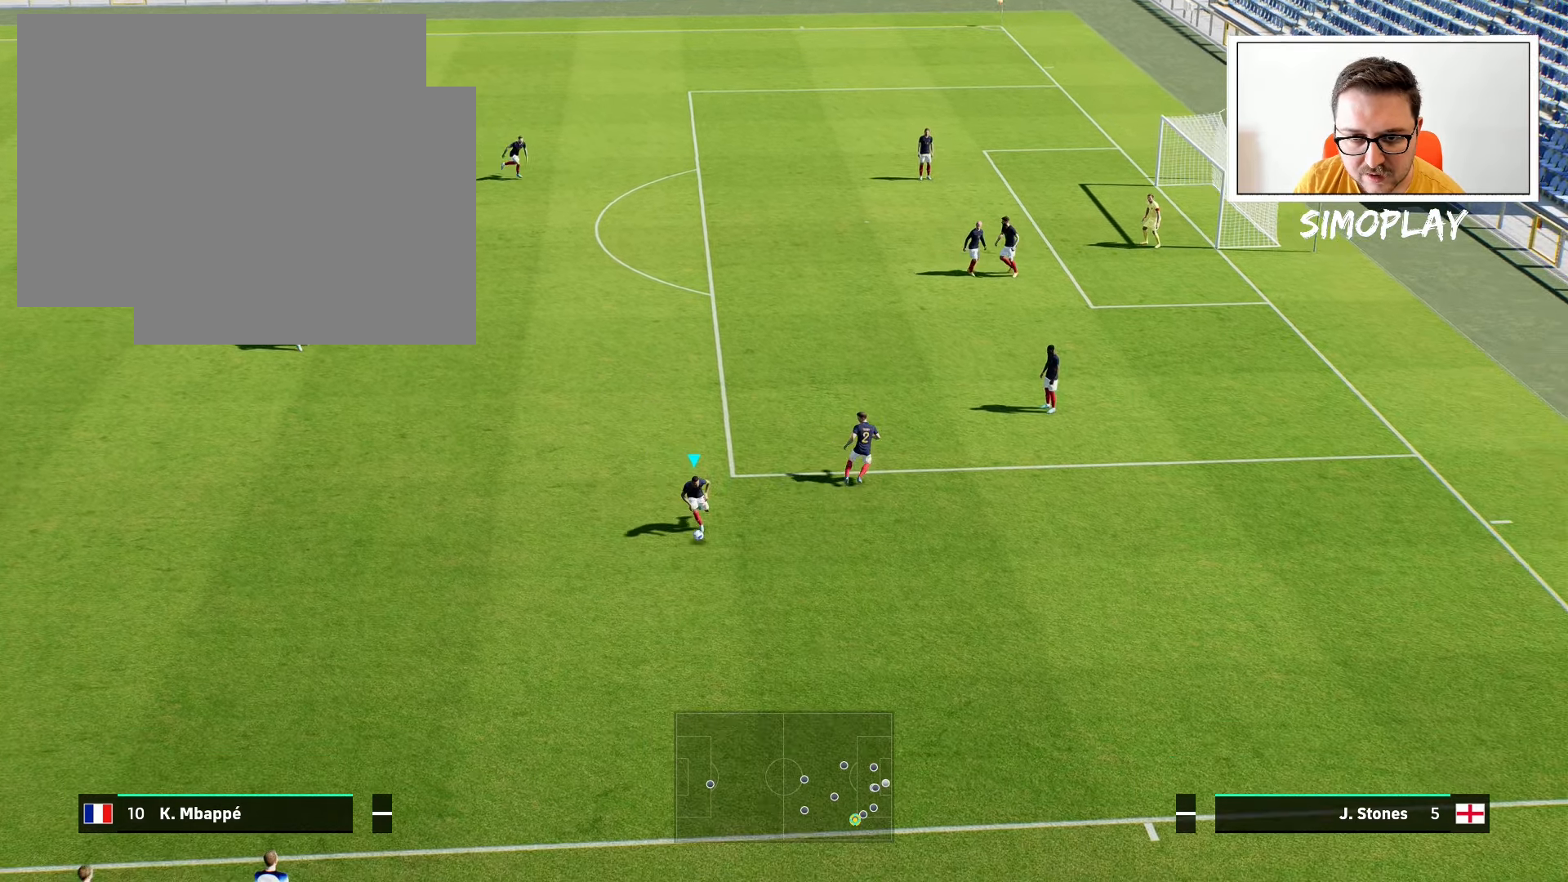
{"buttons": [], "left_stick": "down", "right_stick": "right", "events": []}
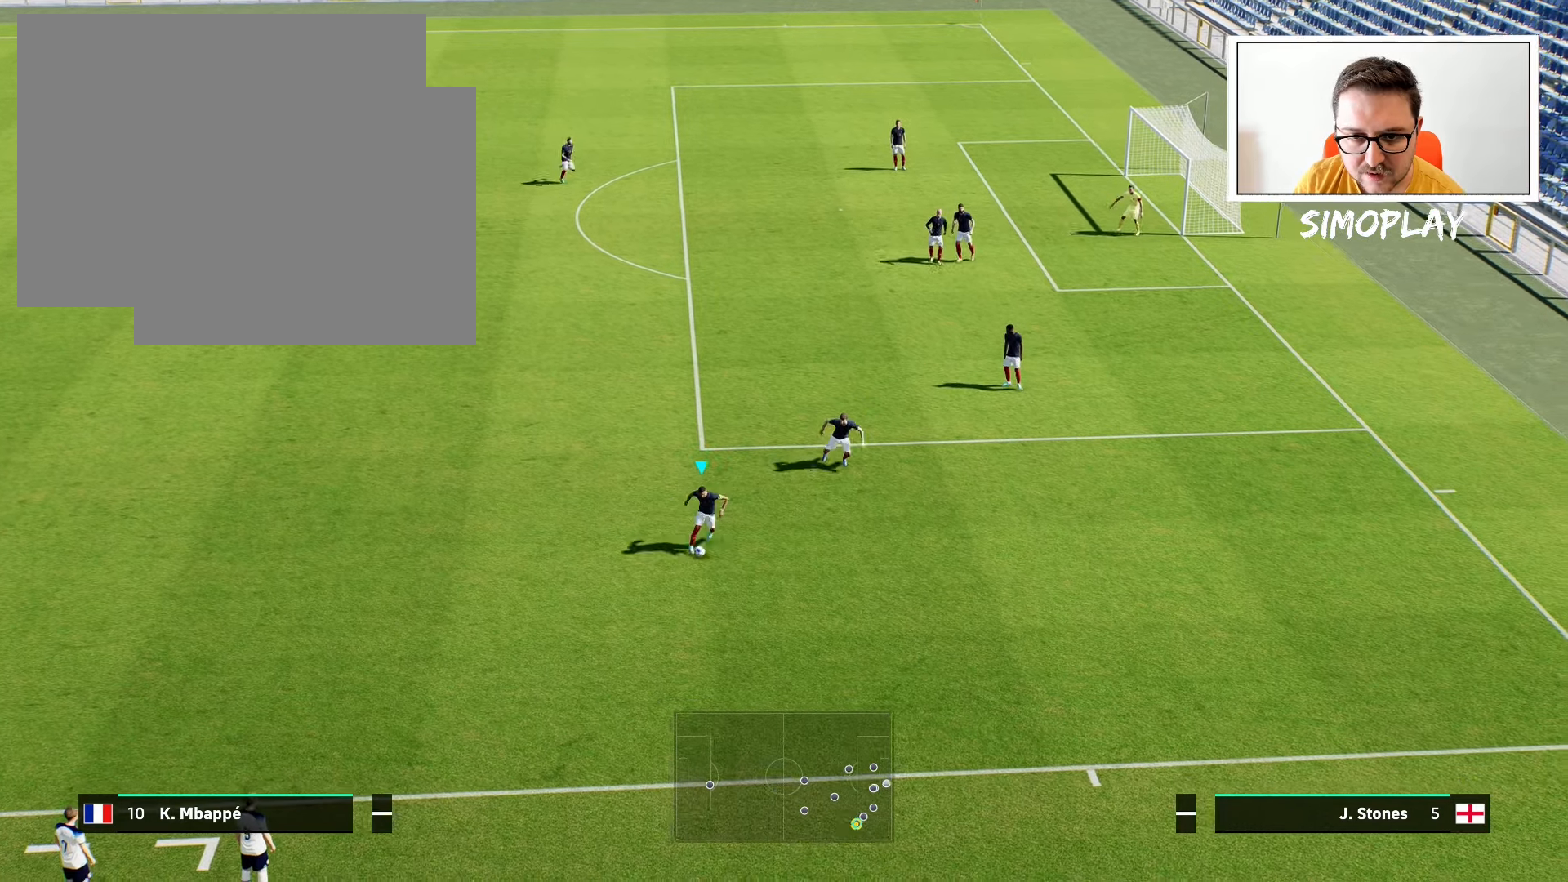
{"buttons": [], "left_stick": "up", "right_stick": "center", "events": [[200, "left_stick", "center"], [200, "right_stick", "center"], [440, "left_stick", "up"]]}
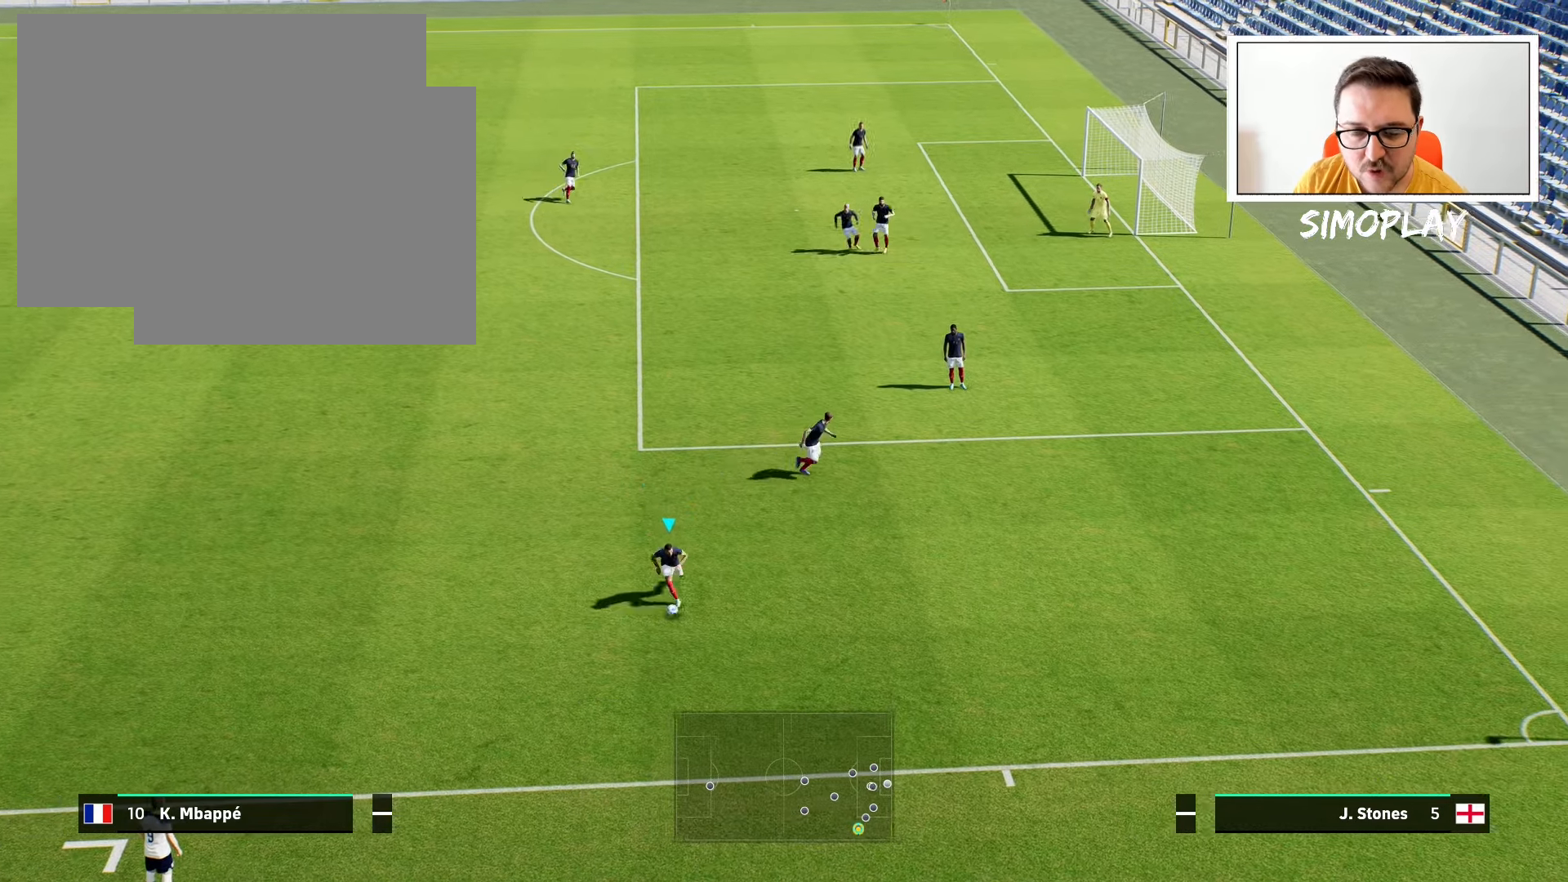
{"buttons": [], "left_stick": "up", "right_stick": "center", "events": []}
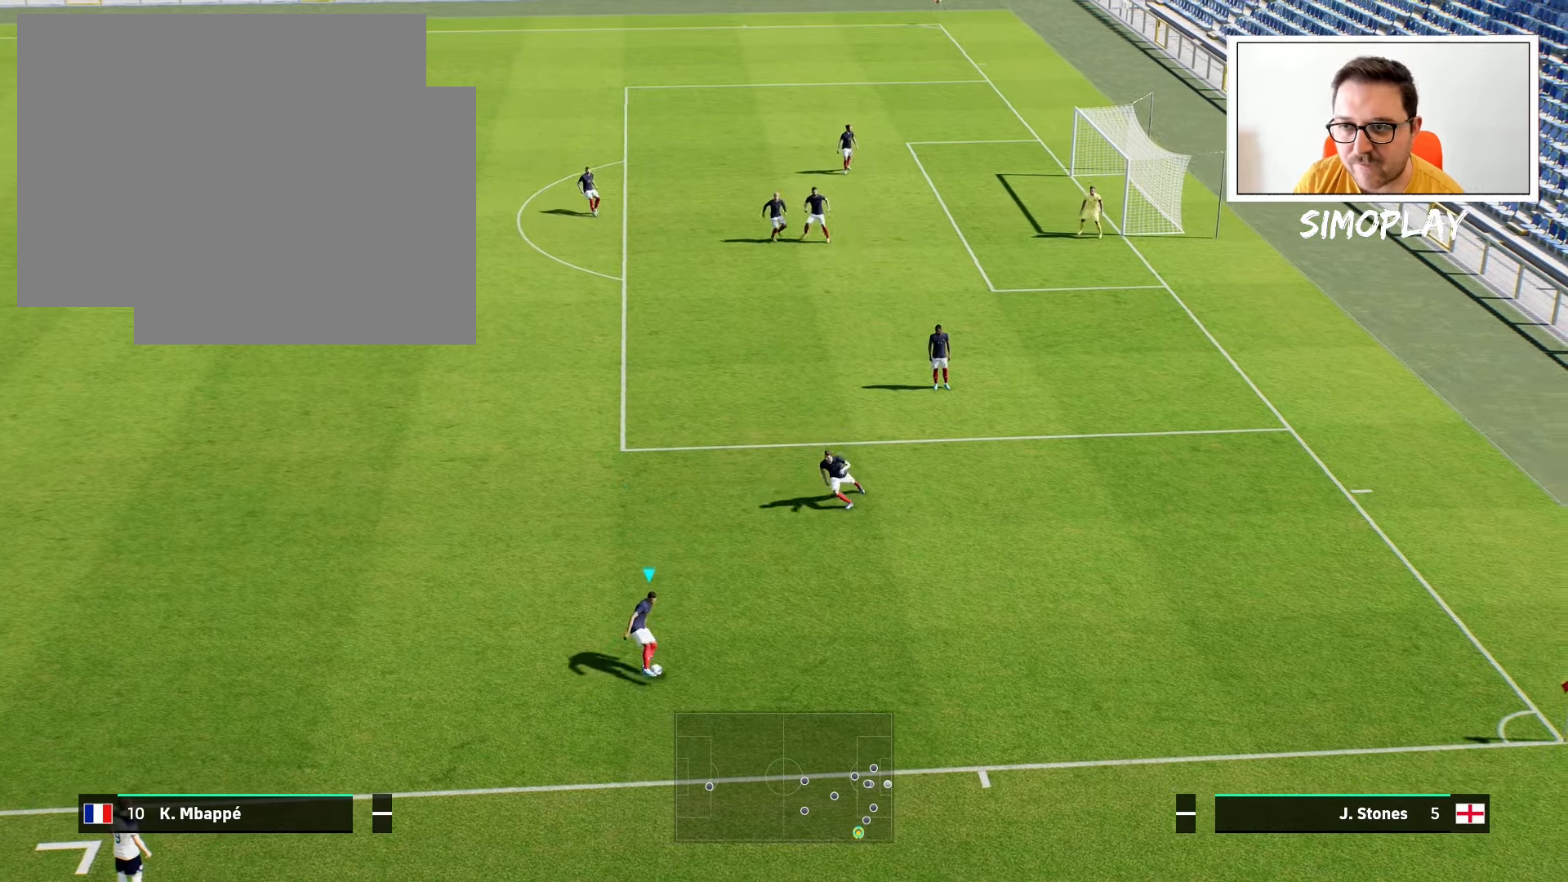
{"buttons": ["R2"], "left_stick": "up", "right_stick": "center", "events": [[280, "R2", "down"]]}
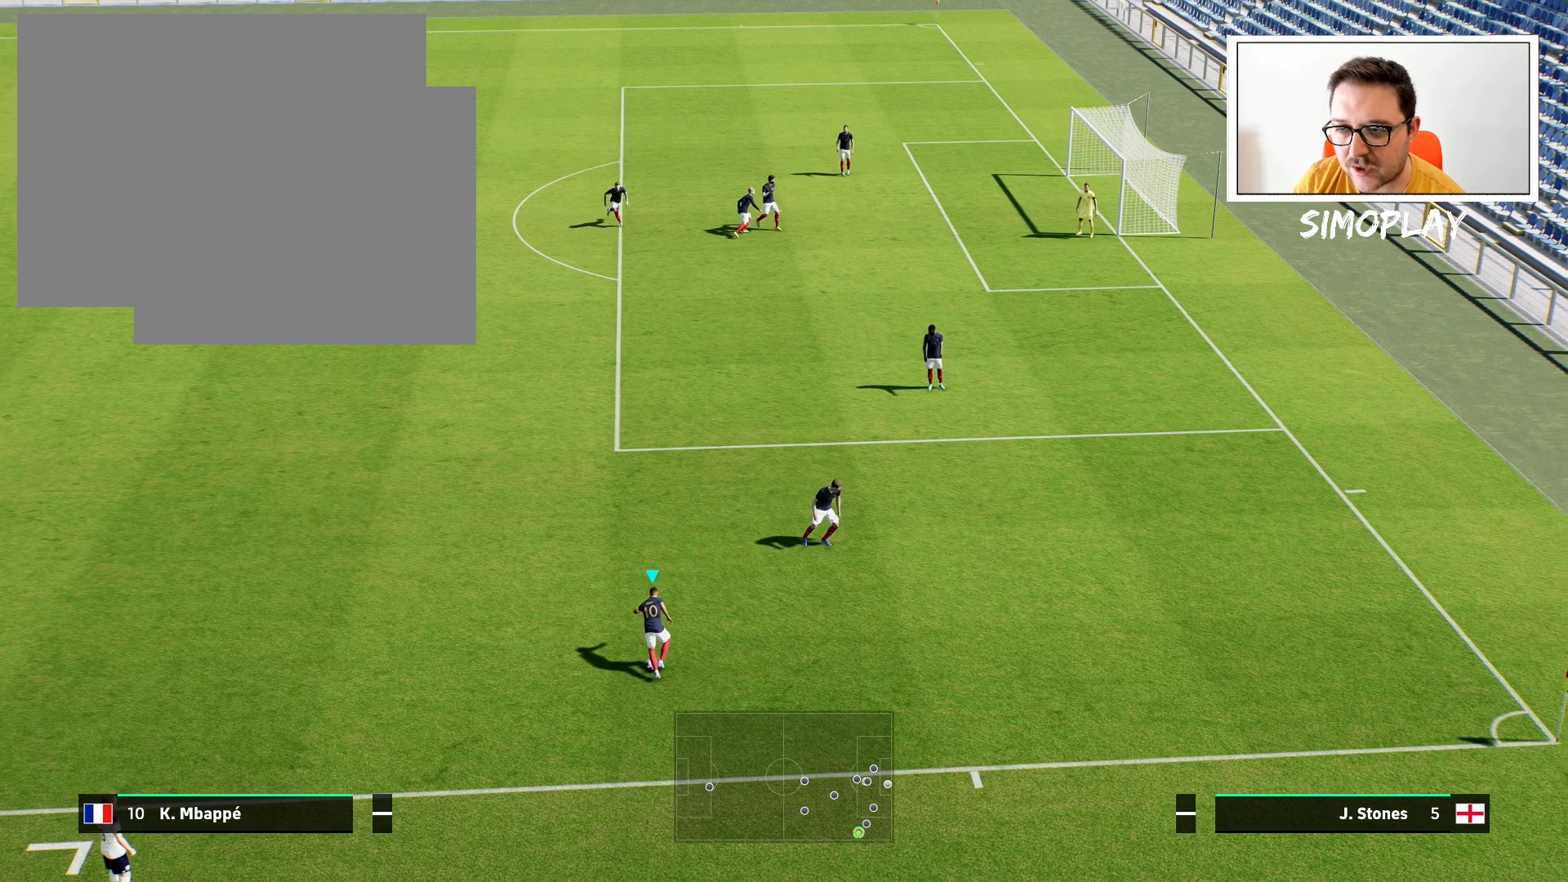
{"buttons": ["R2"], "left_stick": "up", "right_stick": "center", "events": []}
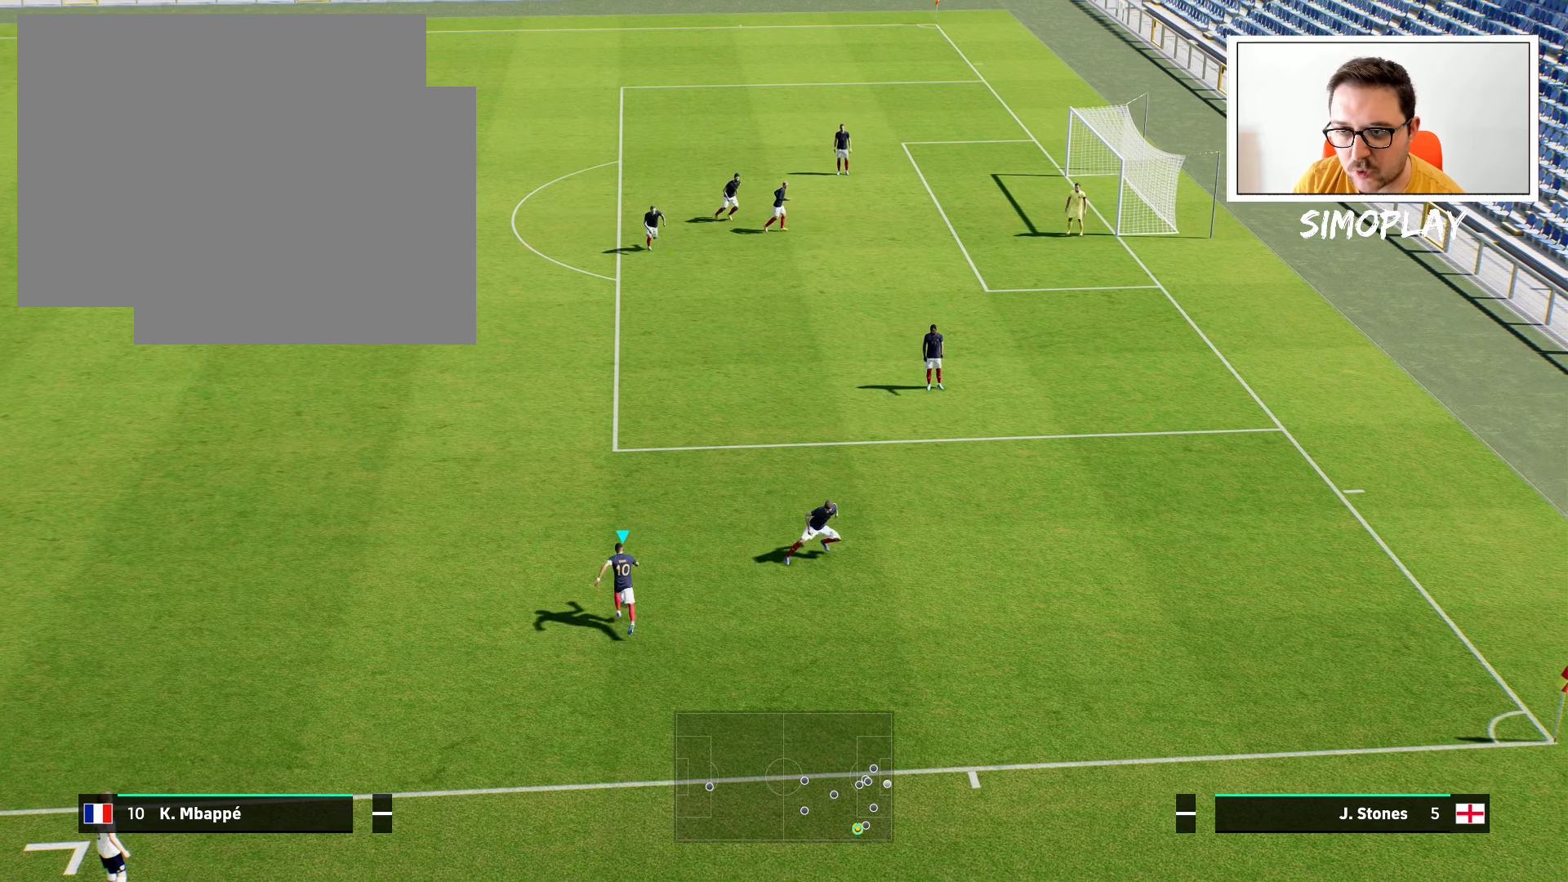
{"buttons": [], "left_stick": "up", "right_stick": "center", "events": [[140, "R2", "up"], [180, "left_stick", "center"], [200, "right_stick", "left"], [340, "left_stick", "up"], [500, "right_stick", "center"]]}